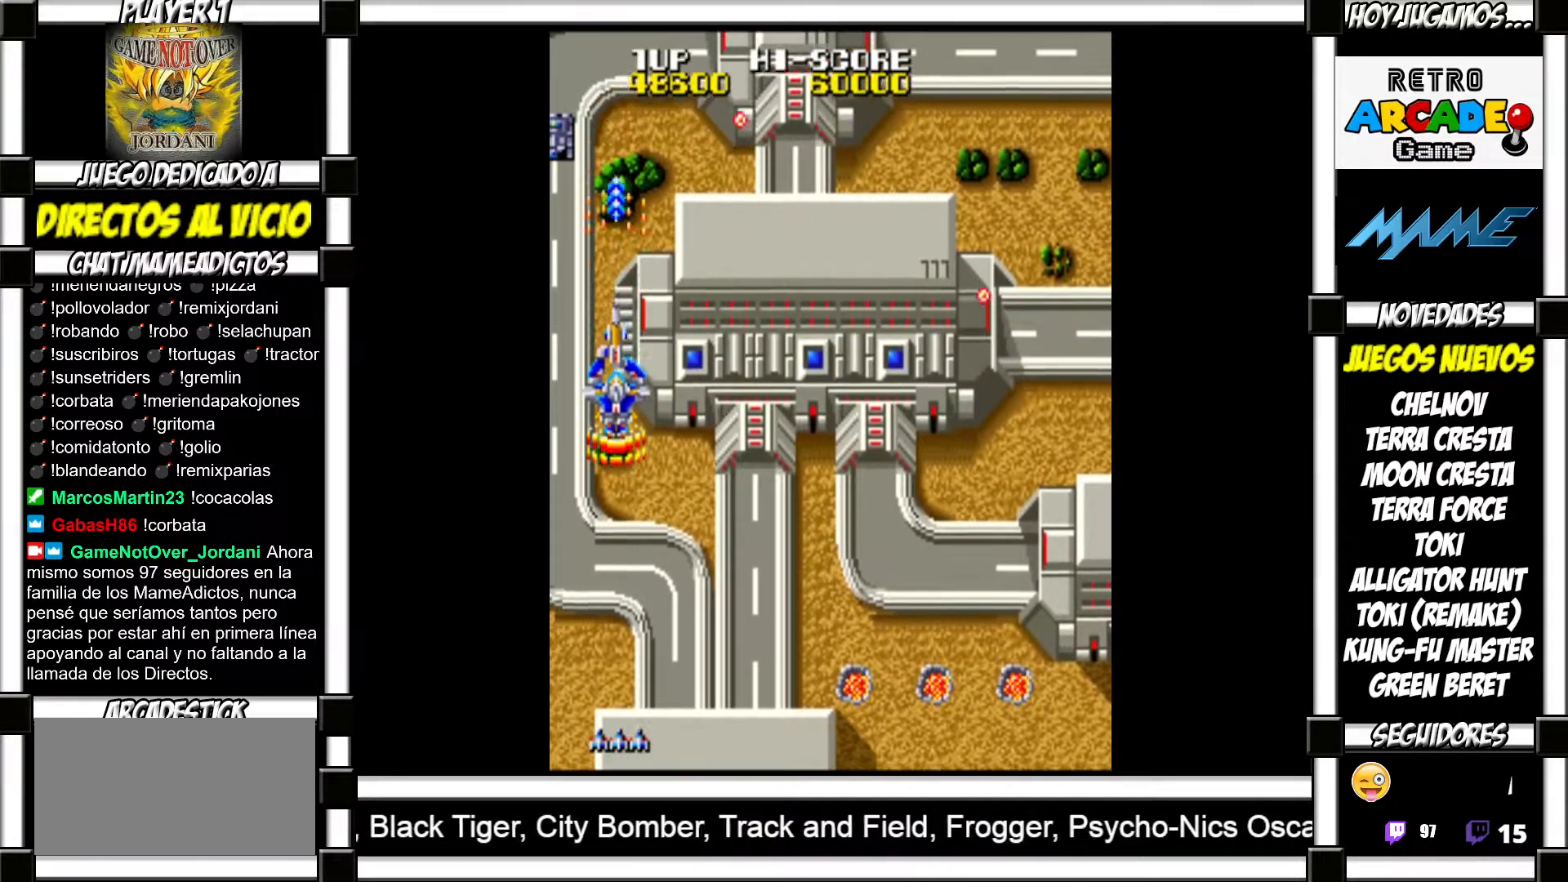
Gameplay with a controller (arcade stick); each line is a JSON object with the inputs held at the frame after it. "events" lists button and stick changes between this image and that frame as [ms after this image, input, new state], when the widget could be followed in between. Not read: L3 R3 left_stick other_buttons.
{"buttons": ["SQUARE"], "events": [[17, "SQUARE", "up"], [117, "SQUARE", "down"], [133, "SQUARE", "up"], [233, "SQUARE", "down"], [267, "SQUARE", "up"], [383, "SQUARE", "down"], [400, "SQUARE", "up"], [500, "SQUARE", "down"]]}
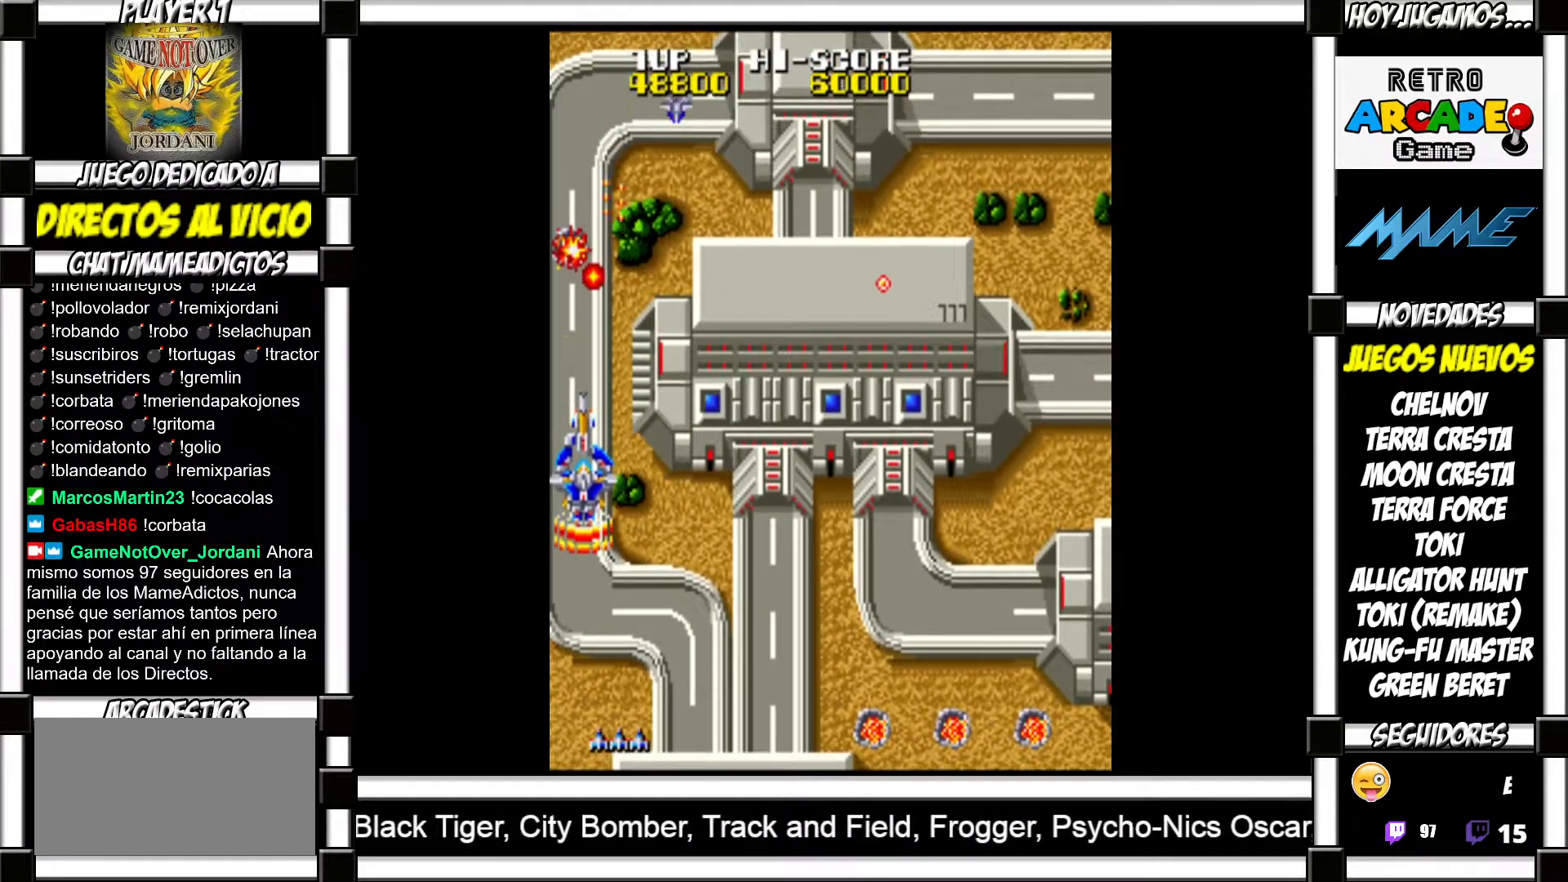
{"buttons": [], "events": [[50, "SQUARE", "up"], [133, "SQUARE", "down"], [167, "SQUARE", "up"], [283, "SQUARE", "down"], [300, "SQUARE", "up"], [400, "SQUARE", "down"], [450, "SQUARE", "up"]]}
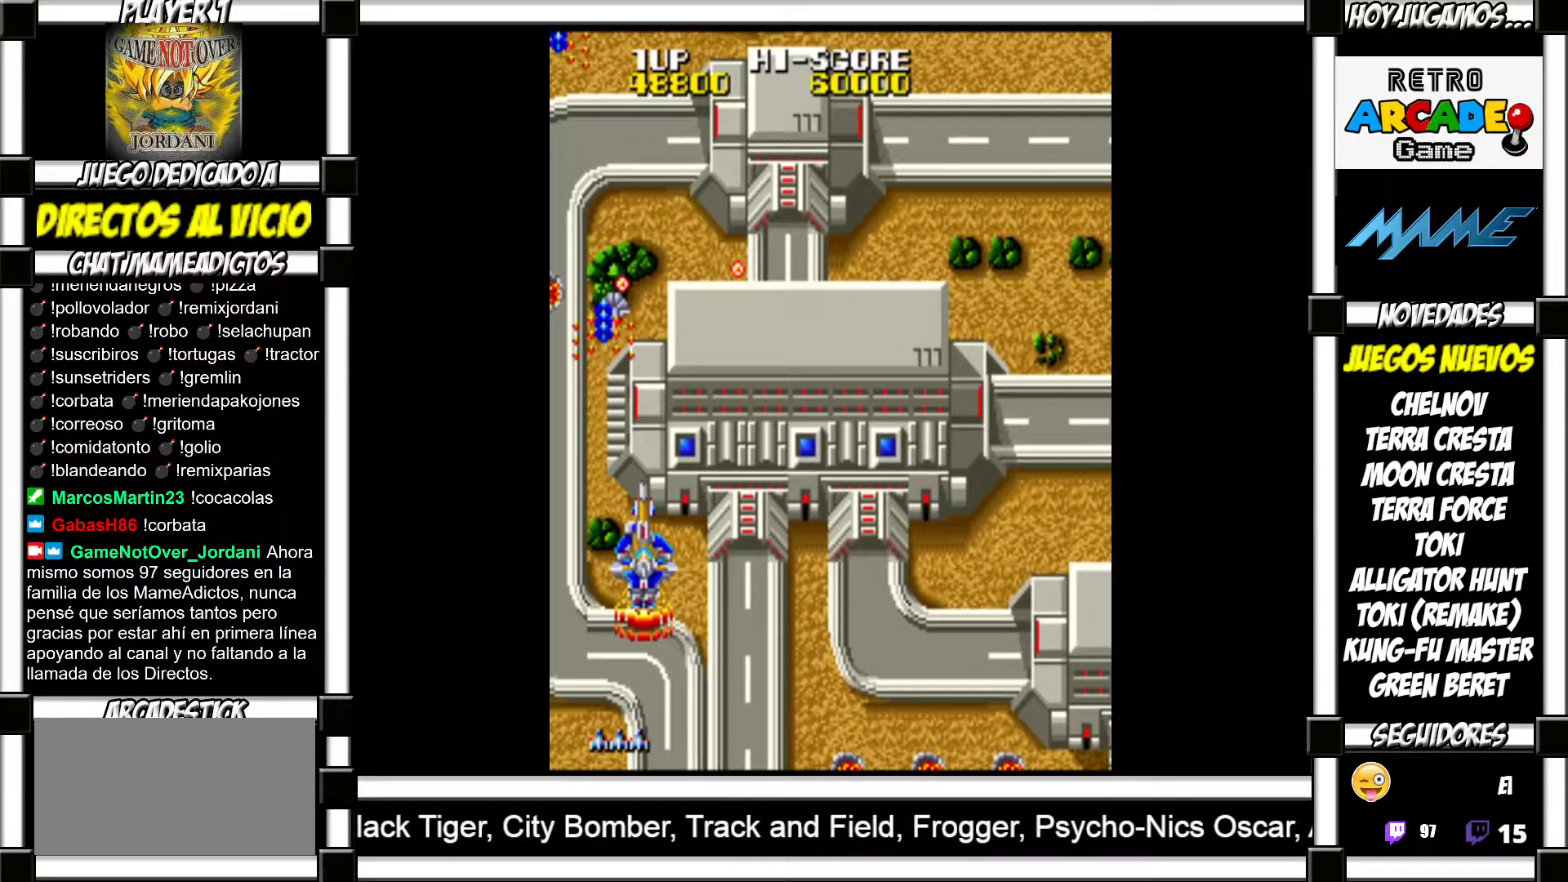
{"buttons": [], "events": [[33, "SQUARE", "down"], [83, "SQUARE", "up"], [183, "SQUARE", "down"], [233, "SQUARE", "up"], [317, "SQUARE", "down"], [350, "SQUARE", "up"], [467, "SQUARE", "down"], [500, "SQUARE", "up"]]}
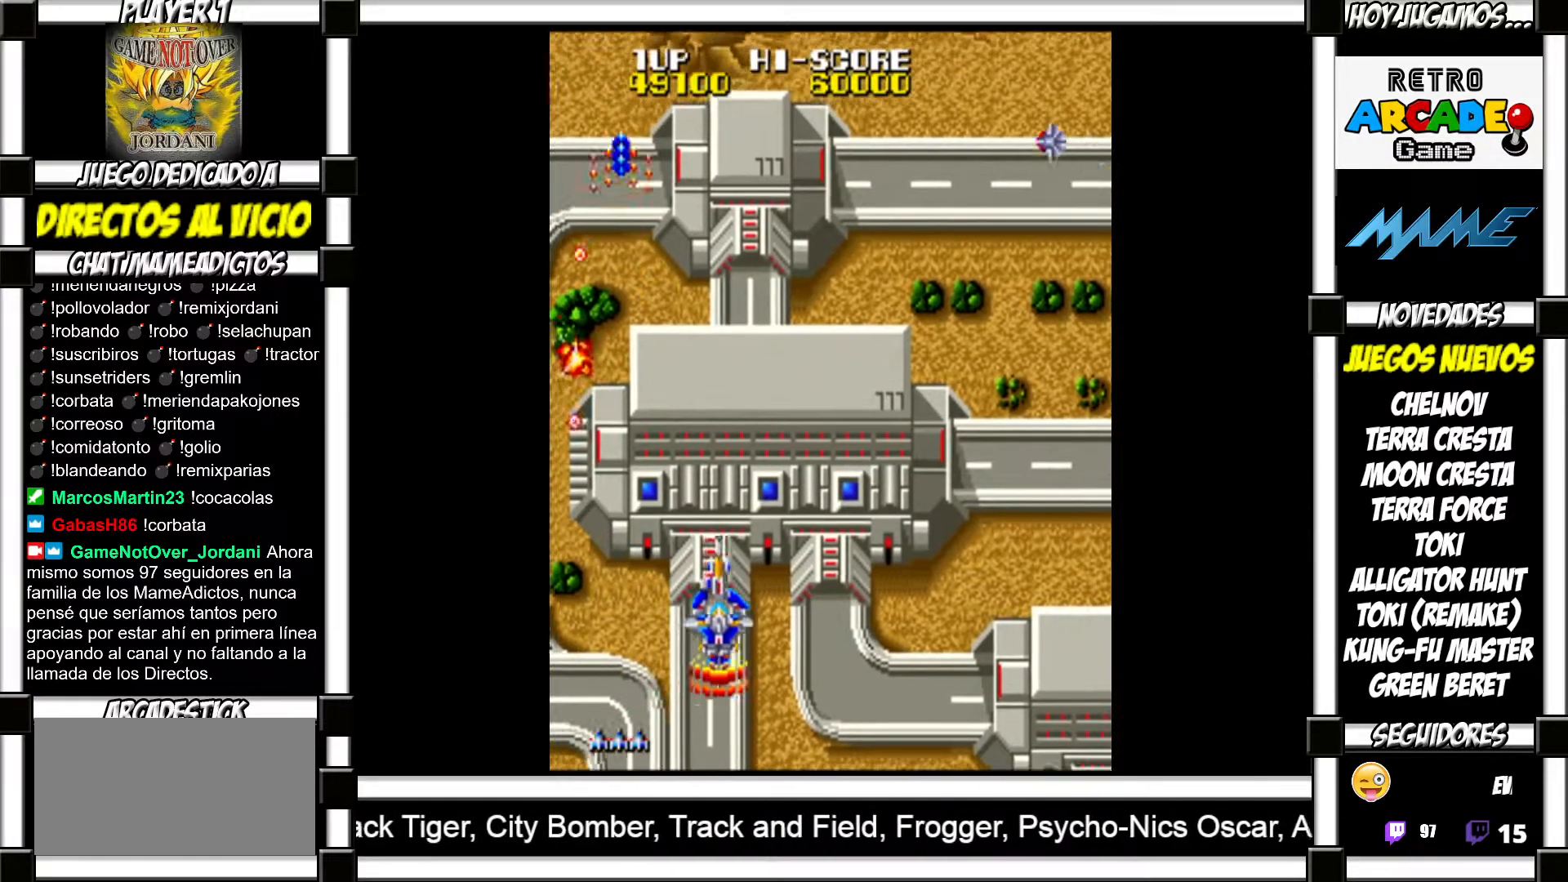
{"buttons": [], "events": [[100, "SQUARE", "down"], [133, "SQUARE", "up"]]}
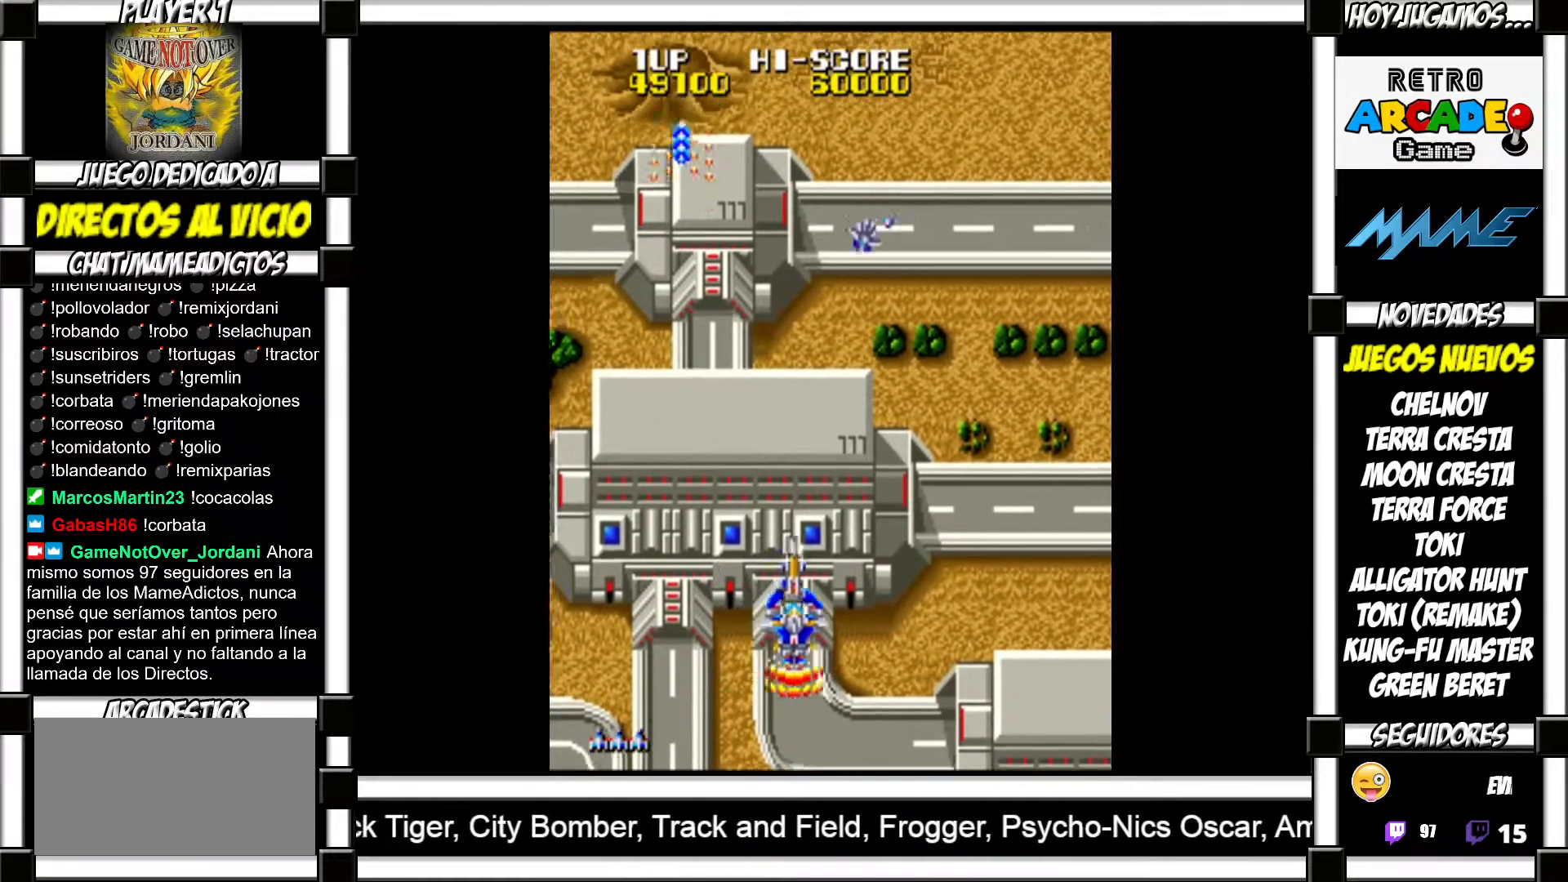
{"buttons": [], "events": [[67, "SQUARE", "down"], [100, "SQUARE", "up"], [217, "SQUARE", "down"], [267, "SQUARE", "up"], [383, "SQUARE", "down"], [433, "SQUARE", "up"]]}
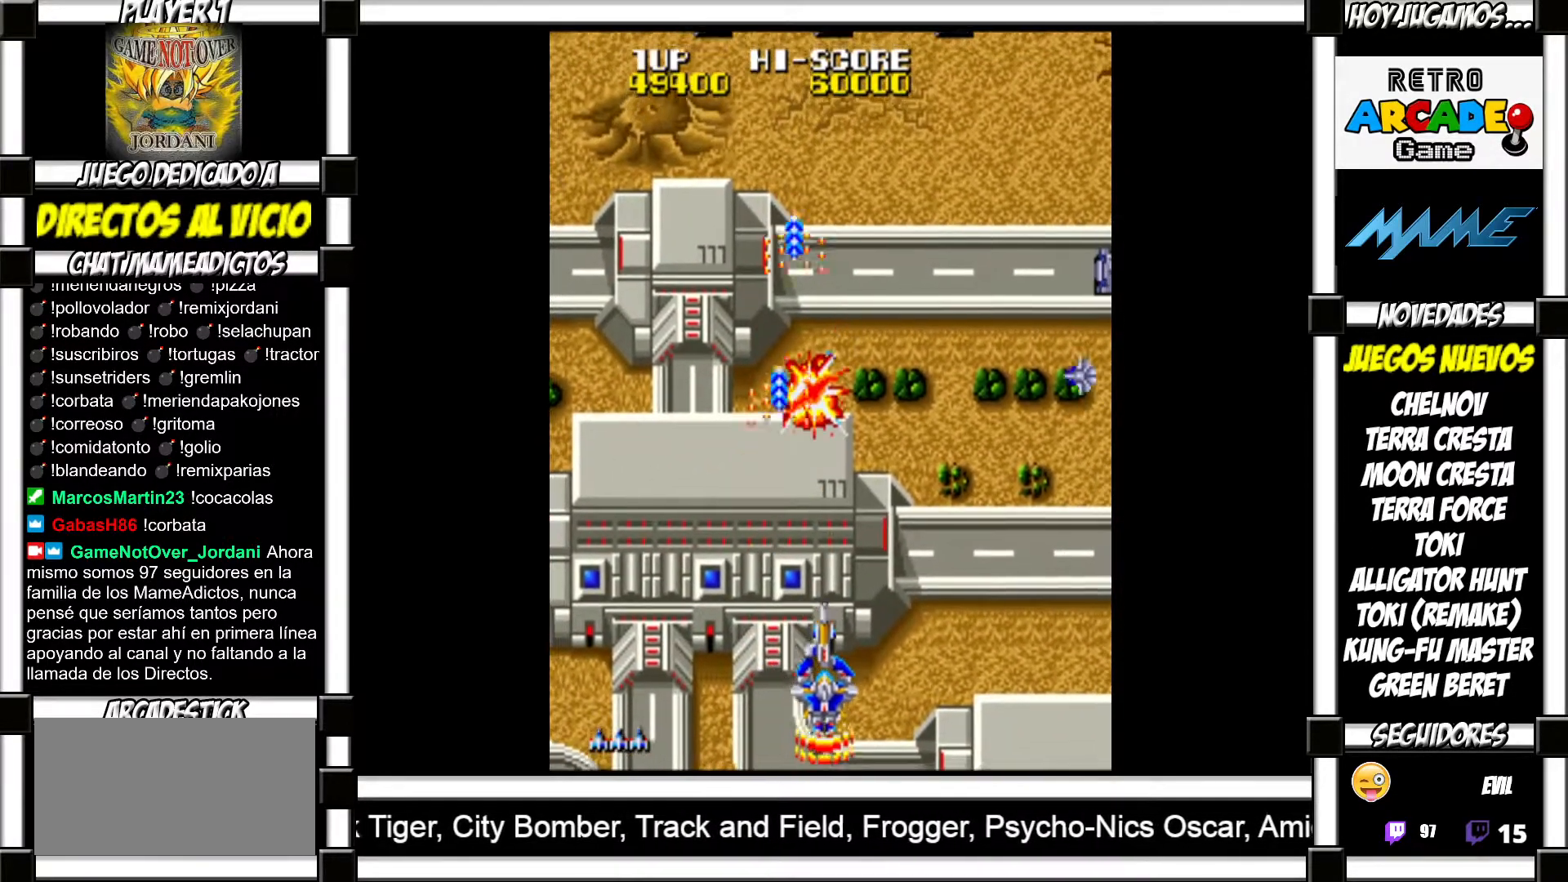
{"buttons": [], "events": [[17, "SQUARE", "down"], [67, "SQUARE", "up"], [167, "SQUARE", "down"], [217, "SQUARE", "up"], [300, "SQUARE", "down"], [367, "SQUARE", "up"], [433, "SQUARE", "down"], [483, "SQUARE", "up"]]}
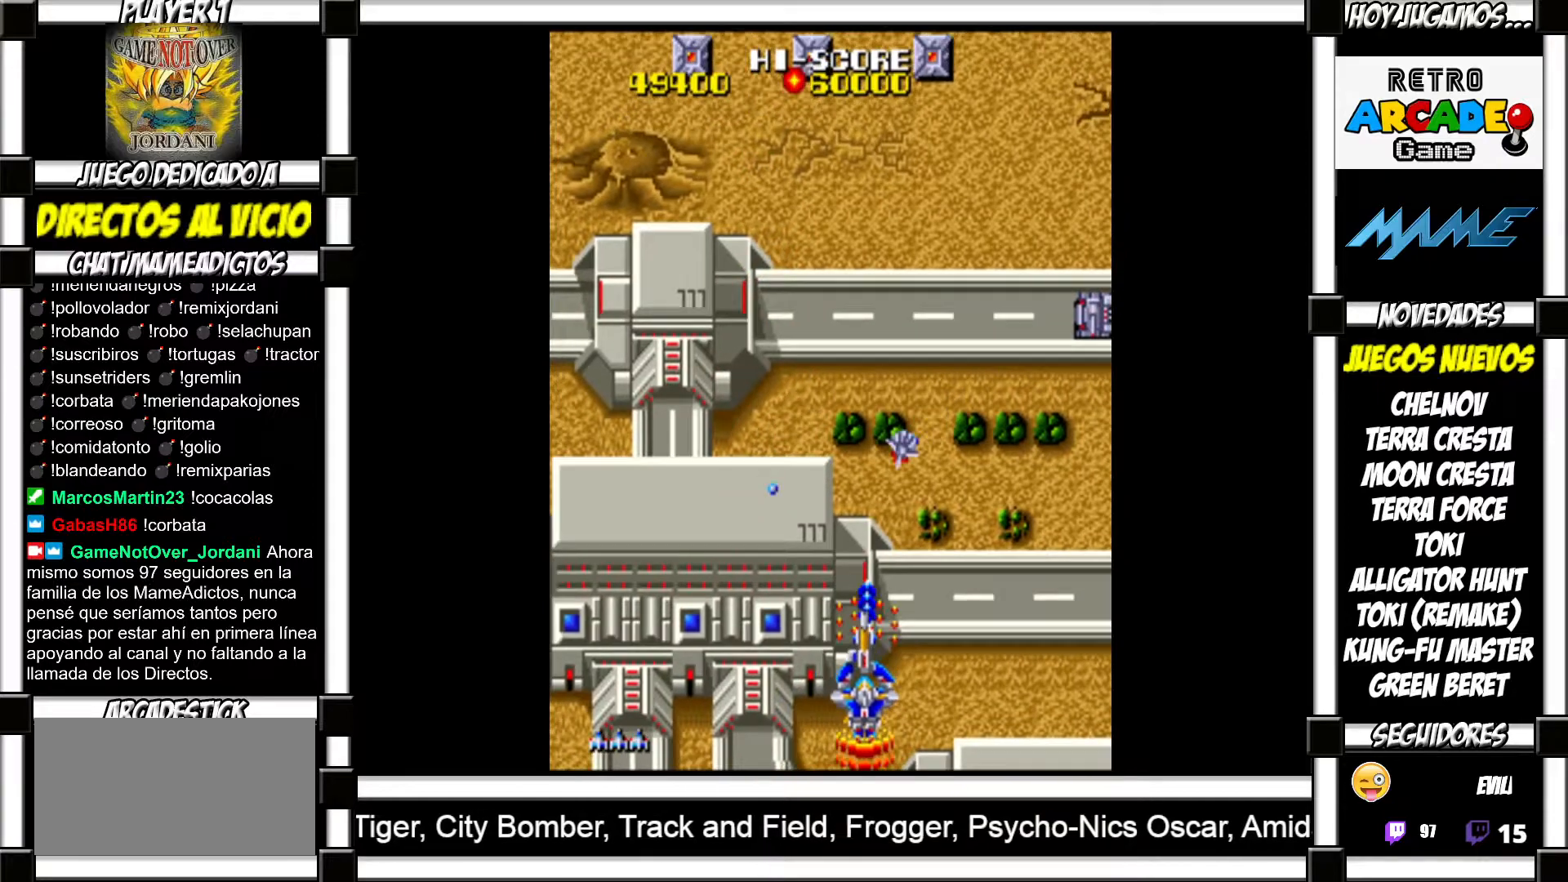
{"buttons": [], "events": [[67, "SQUARE", "down"], [117, "SQUARE", "up"], [217, "SQUARE", "down"], [250, "SQUARE", "up"], [350, "SQUARE", "down"], [417, "SQUARE", "up"]]}
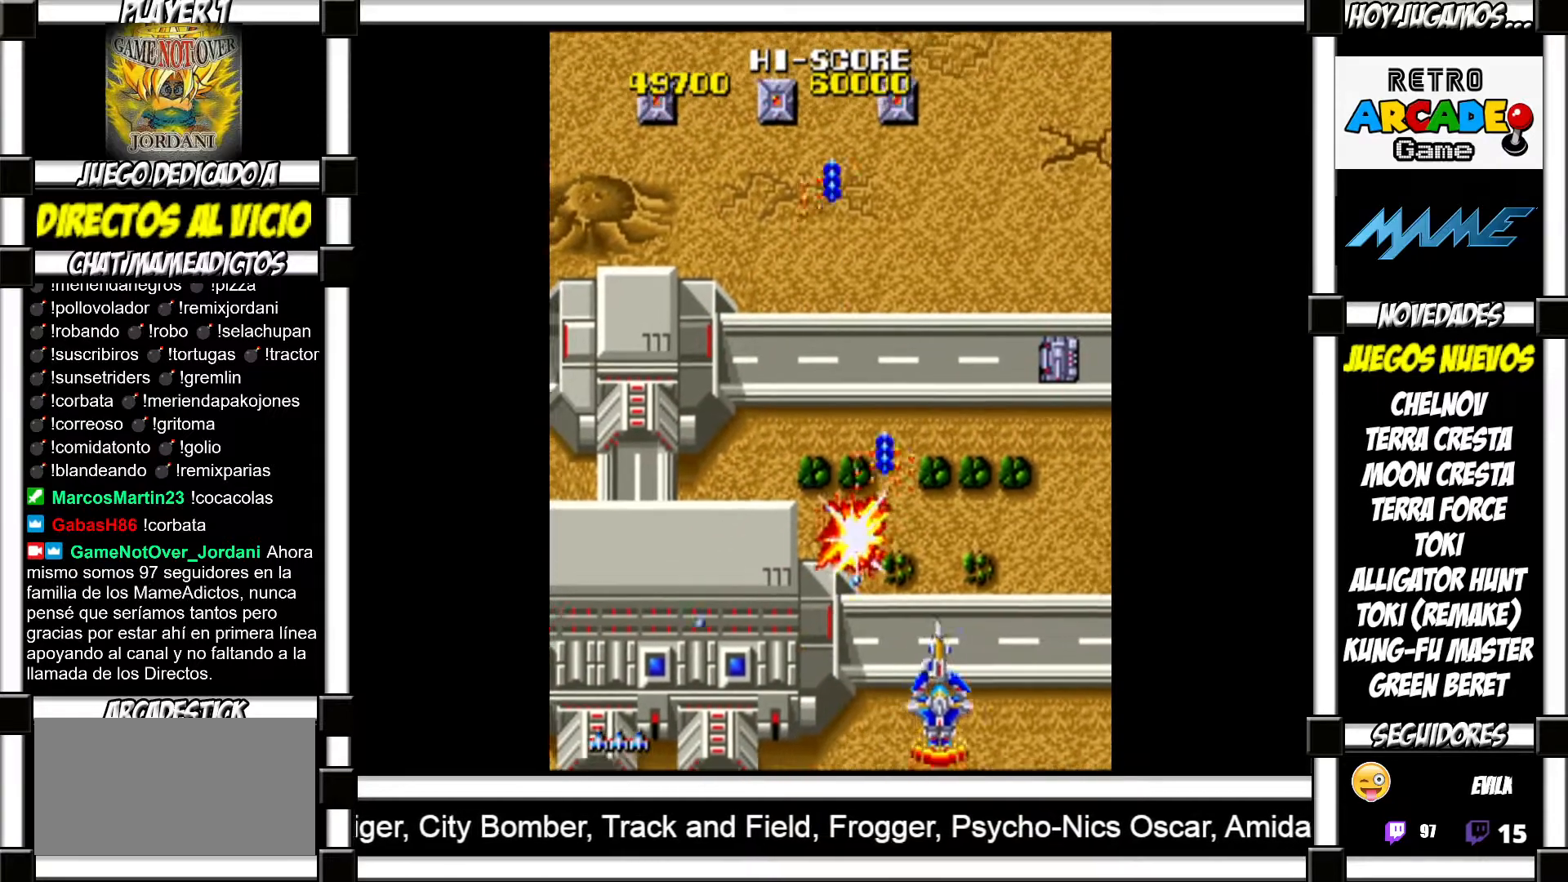
{"buttons": ["SQUARE"], "events": [[317, "SQUARE", "down"], [367, "SQUARE", "up"], [467, "SQUARE", "down"]]}
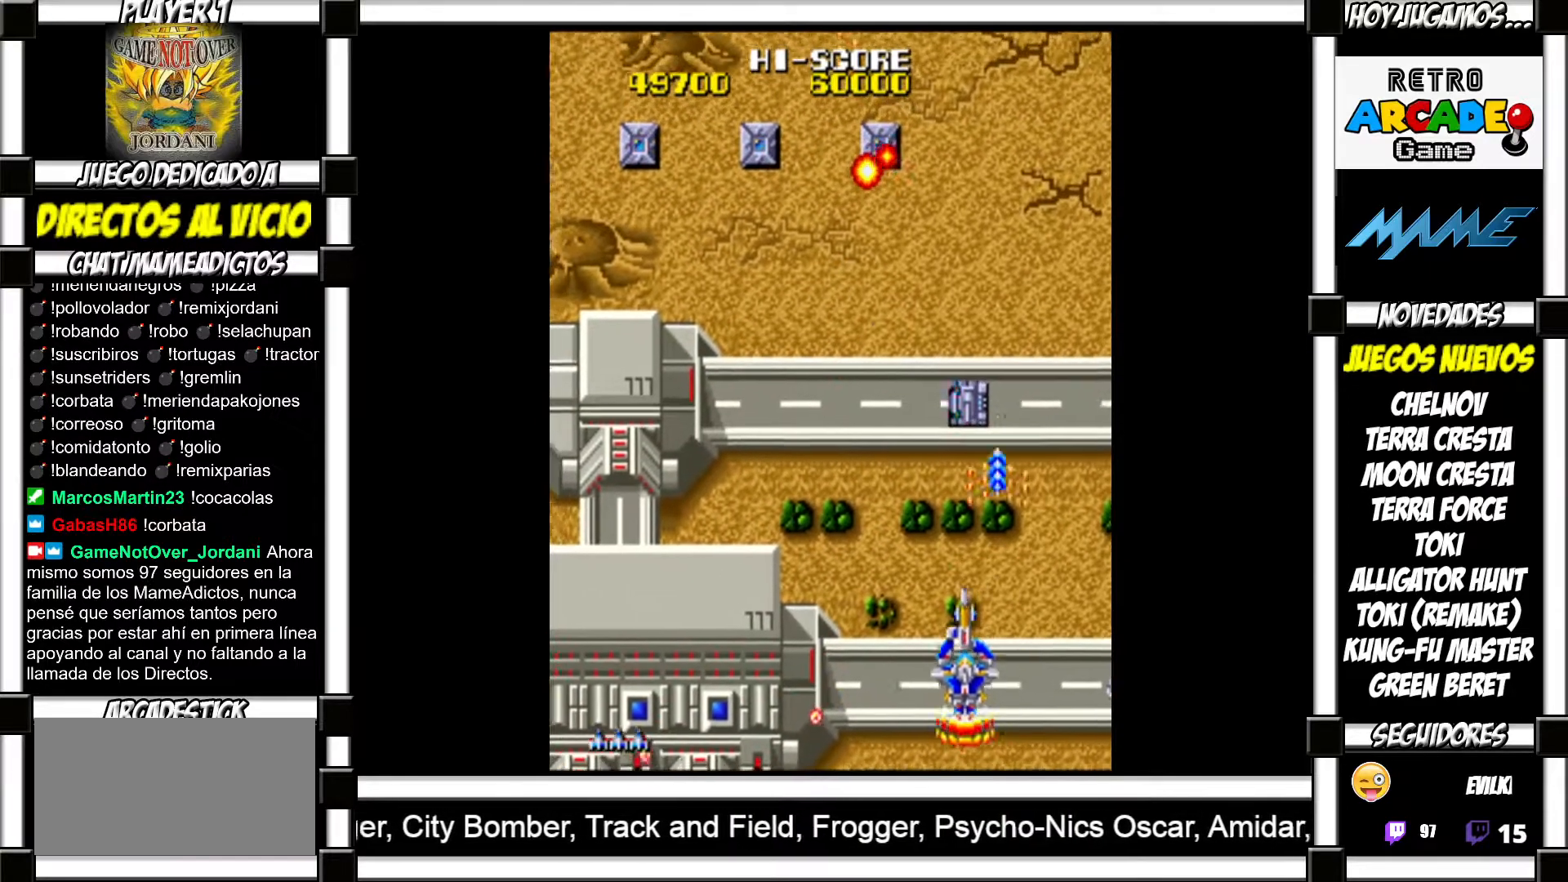
{"buttons": [], "events": [[17, "SQUARE", "up"], [100, "SQUARE", "down"], [150, "SQUARE", "up"], [250, "SQUARE", "down"], [300, "SQUARE", "up"], [400, "SQUARE", "down"], [467, "SQUARE", "up"]]}
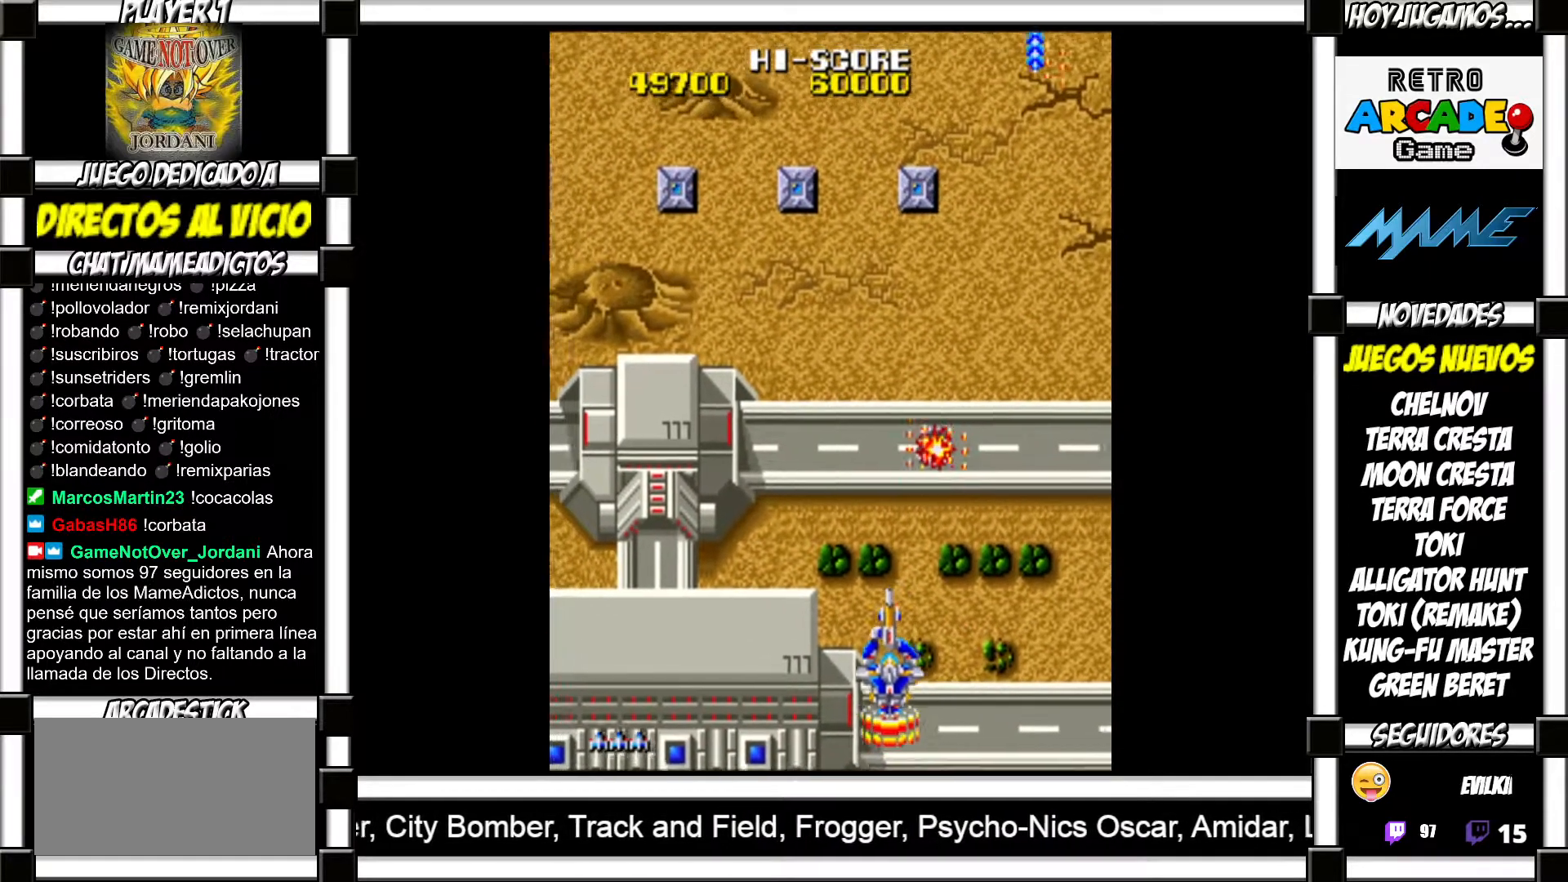
{"buttons": [], "events": [[33, "SQUARE", "down"], [100, "SQUARE", "up"], [200, "SQUARE", "down"], [267, "SQUARE", "up"], [367, "SQUARE", "down"], [417, "SQUARE", "up"]]}
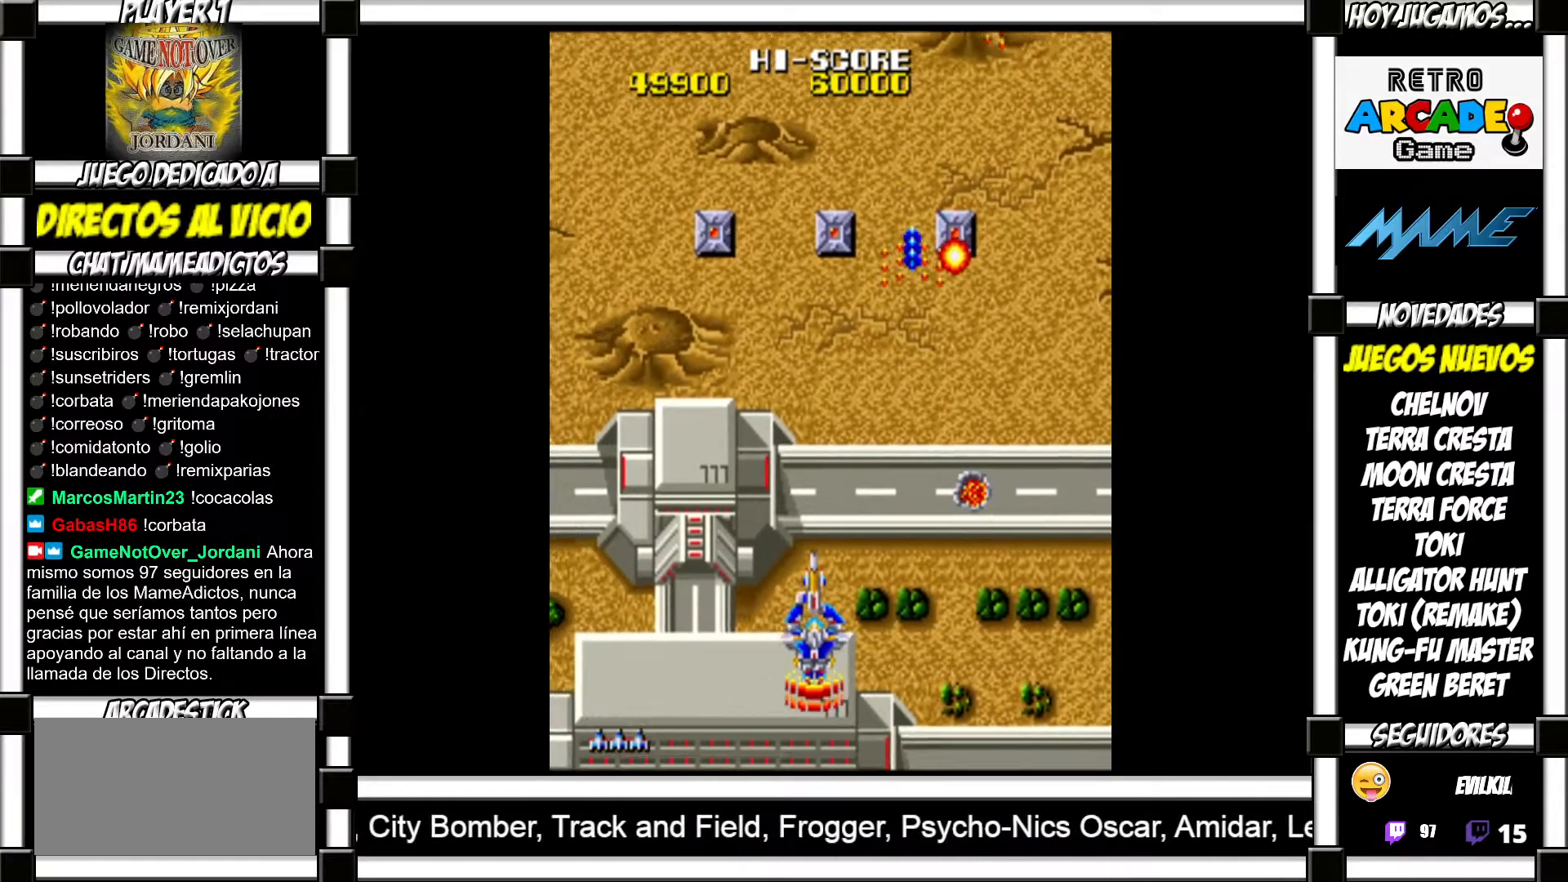
{"buttons": [], "events": [[33, "SQUARE", "down"], [67, "SQUARE", "up"], [167, "SQUARE", "down"], [200, "SQUARE", "up"], [300, "SQUARE", "down"], [333, "SQUARE", "up"], [417, "SQUARE", "down"], [467, "SQUARE", "up"]]}
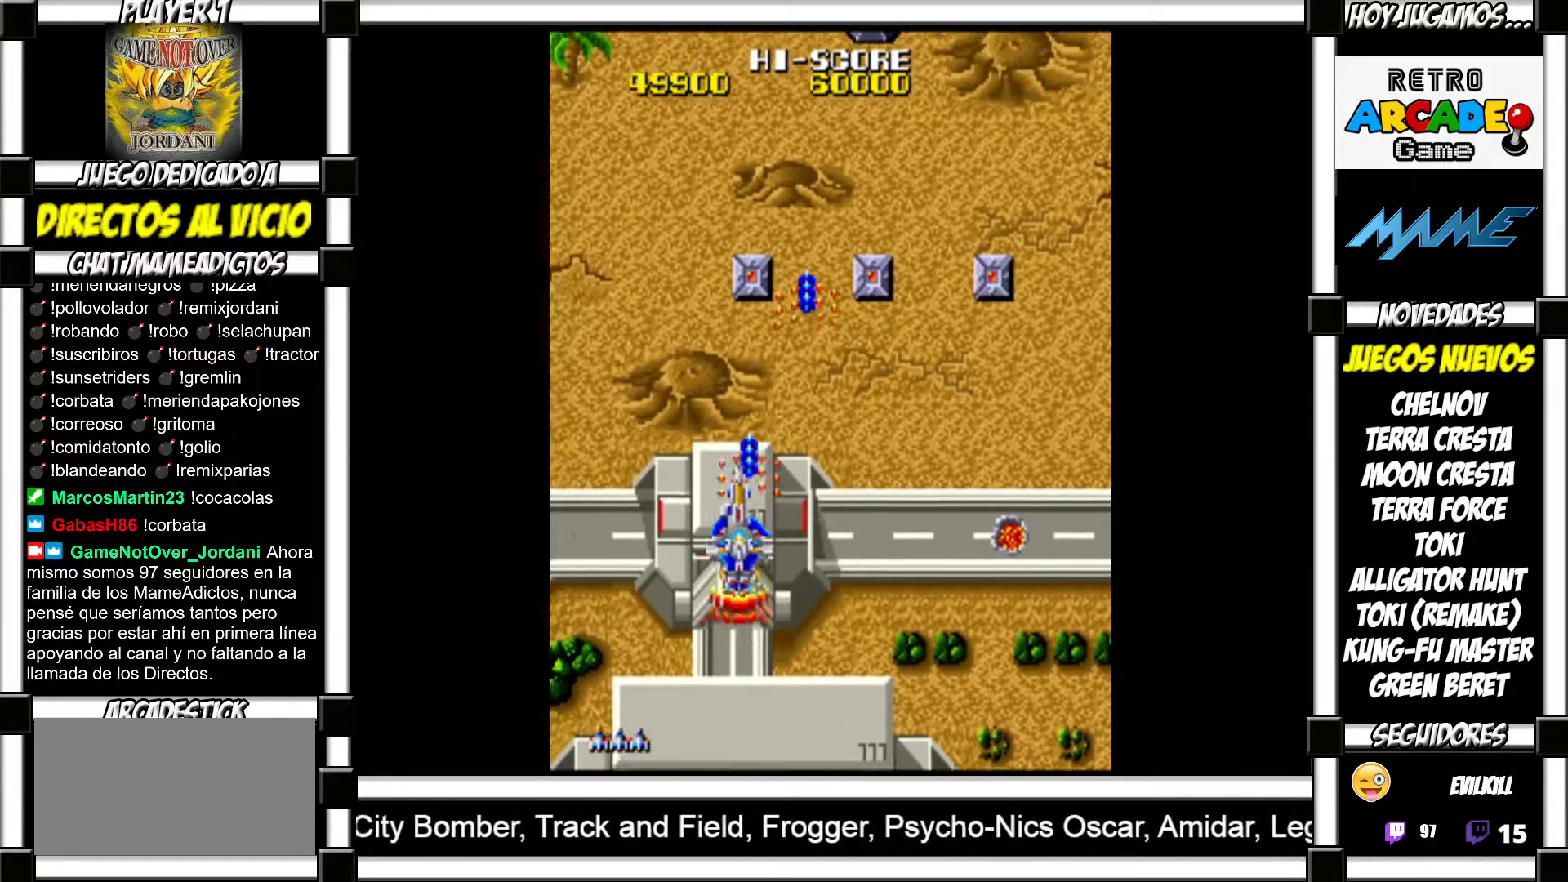
{"buttons": ["SQUARE"], "events": [[67, "SQUARE", "down"], [100, "SQUARE", "up"], [200, "SQUARE", "down"], [250, "SQUARE", "up"], [333, "SQUARE", "down"], [367, "SQUARE", "up"], [483, "SQUARE", "down"]]}
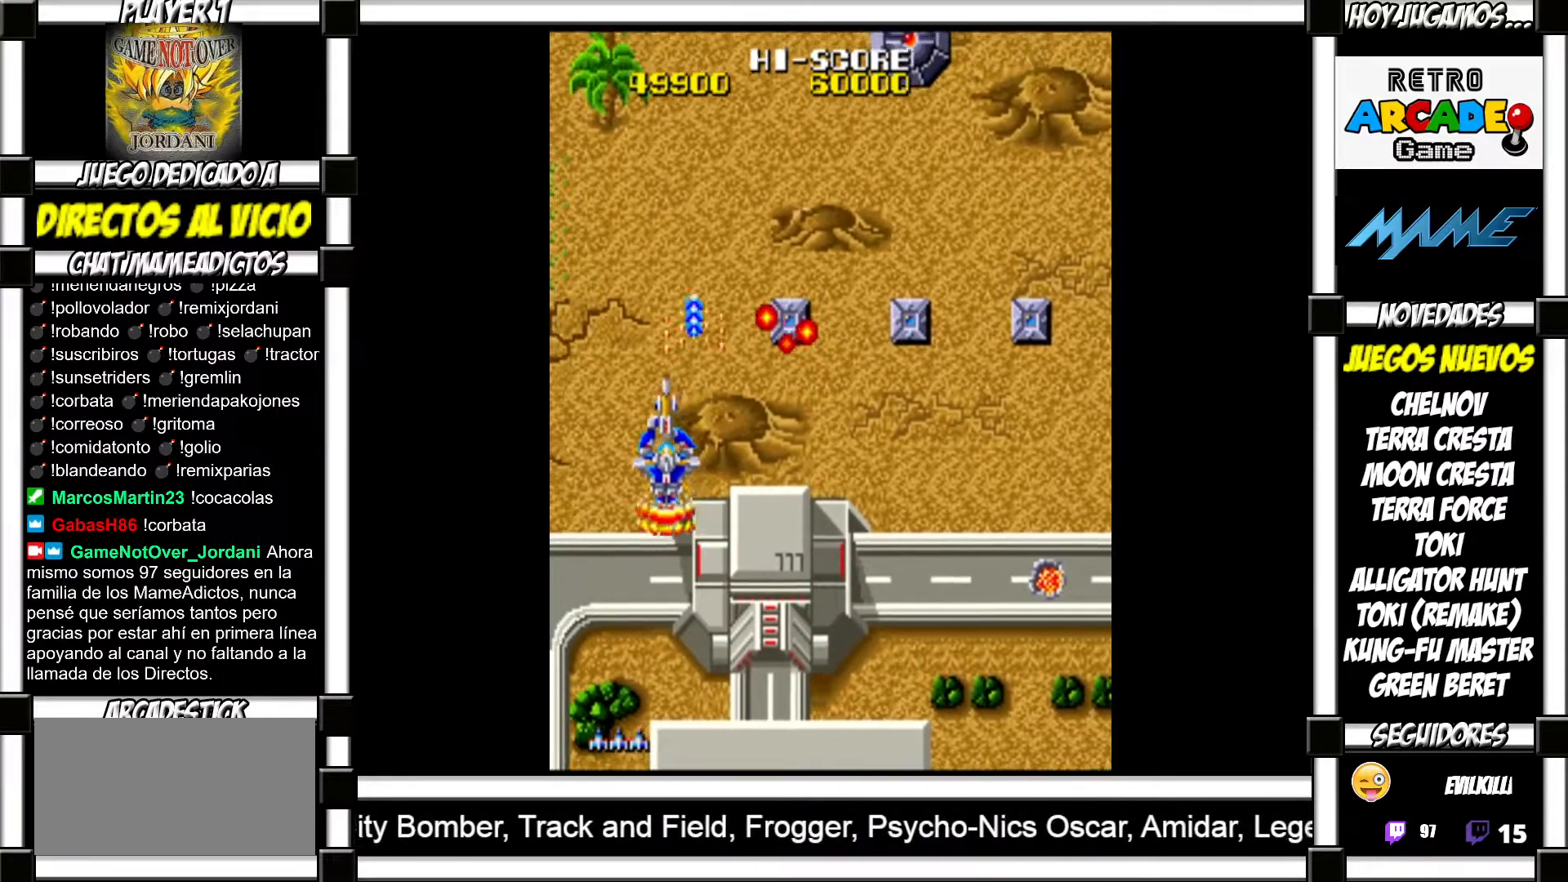
{"buttons": ["SQUARE"], "events": [[17, "SQUARE", "up"], [117, "SQUARE", "down"], [133, "SQUARE", "up"], [233, "SQUARE", "down"], [283, "SQUARE", "up"], [383, "SQUARE", "down"], [433, "SQUARE", "up"], [500, "SQUARE", "down"]]}
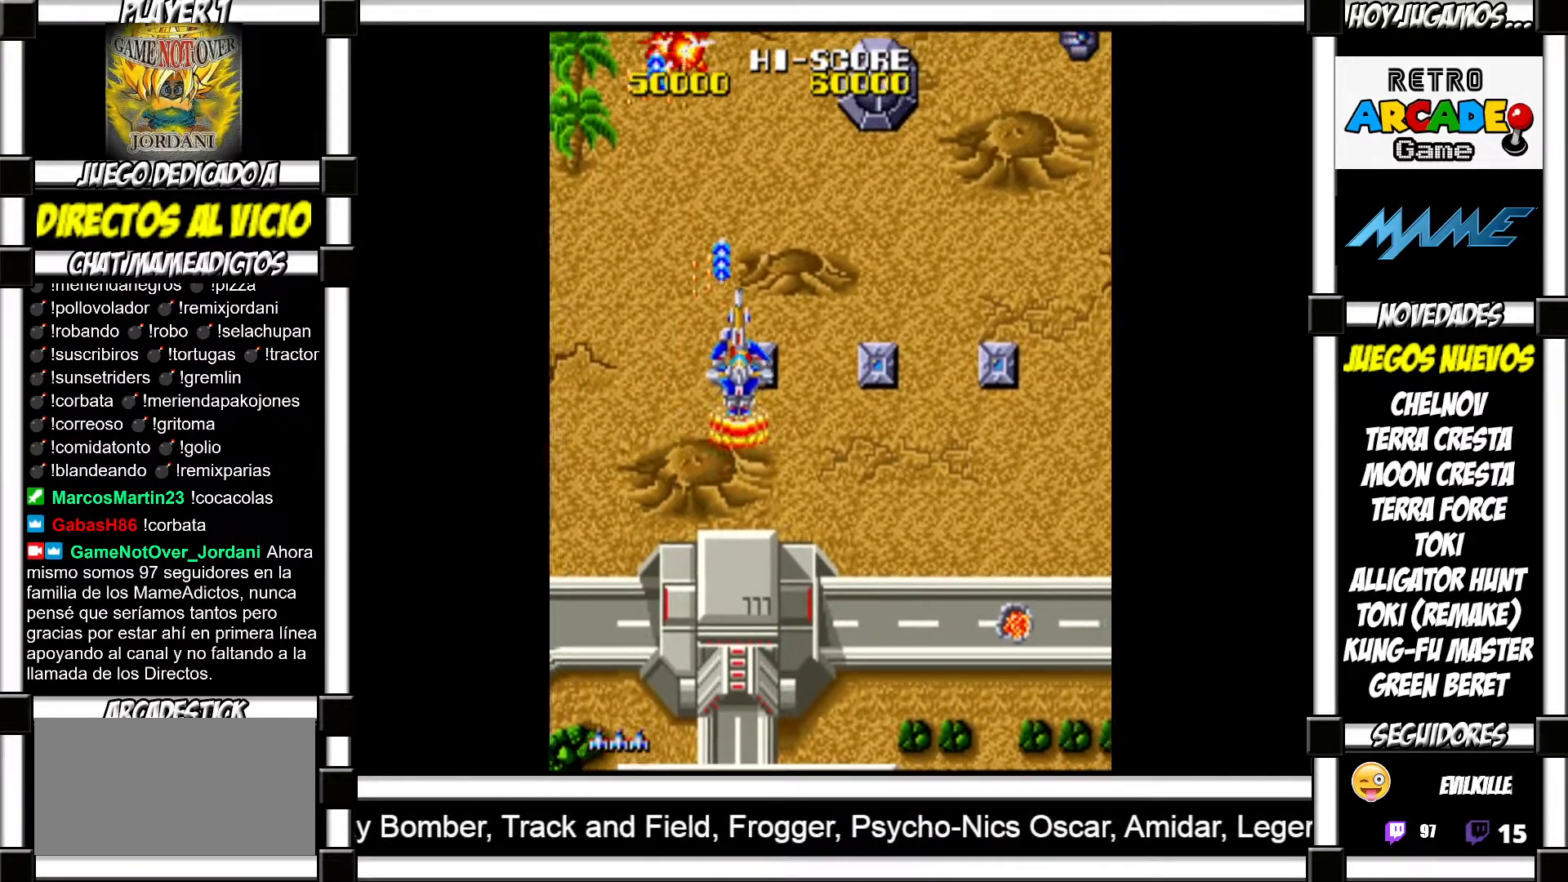
{"buttons": [], "events": [[50, "SQUARE", "up"], [150, "SQUARE", "down"], [200, "SQUARE", "up"], [300, "SQUARE", "down"], [333, "SQUARE", "up"], [417, "SQUARE", "down"], [483, "SQUARE", "up"]]}
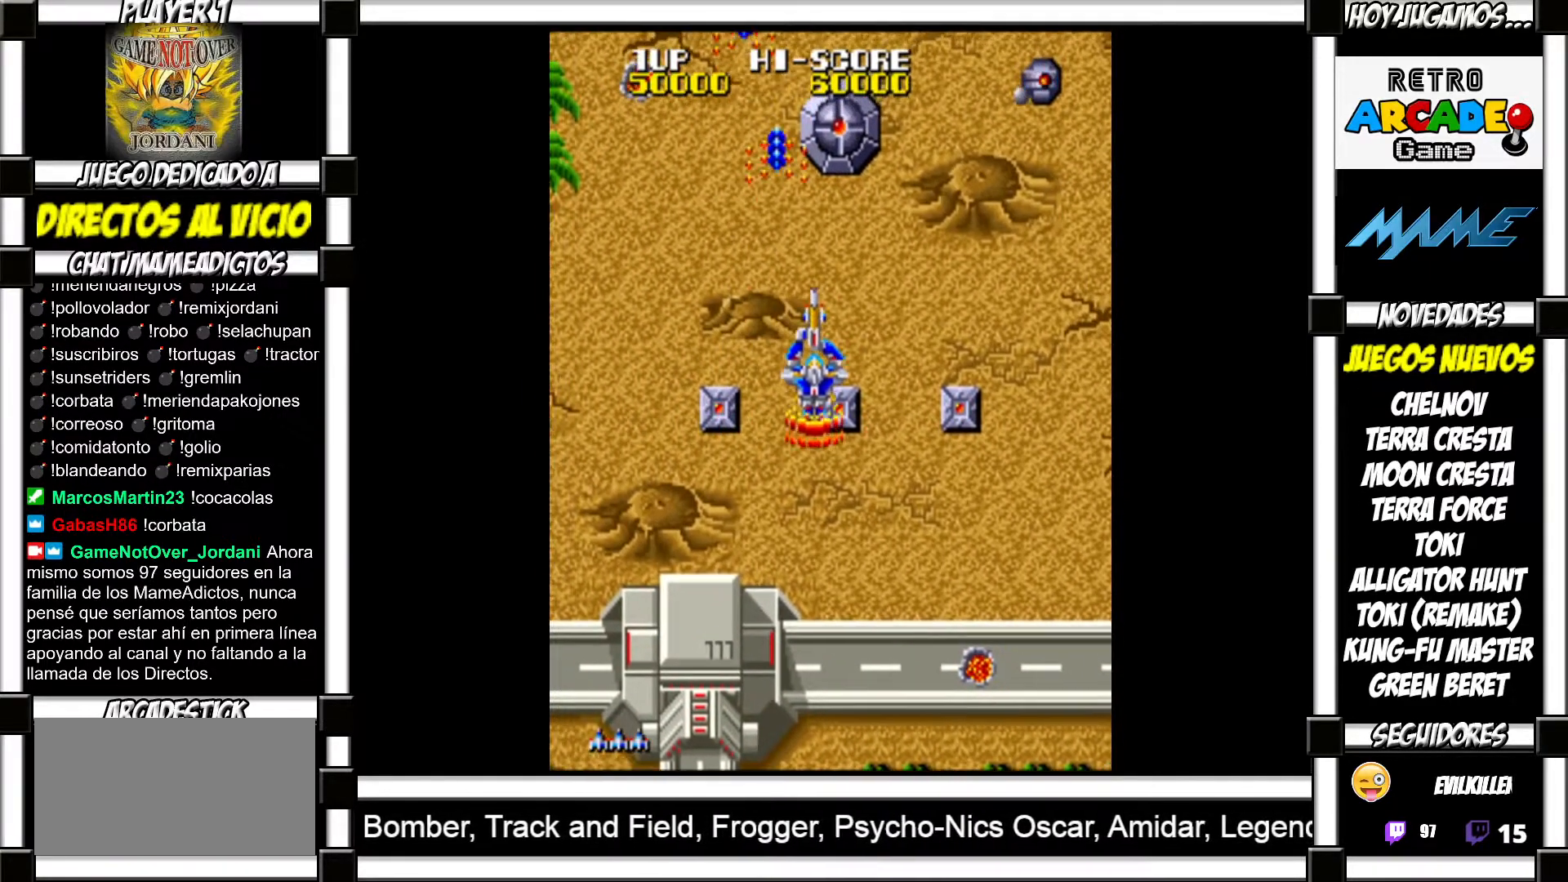
{"buttons": [], "events": [[67, "SQUARE", "down"], [117, "SQUARE", "up"], [217, "SQUARE", "down"], [283, "SQUARE", "up"], [350, "SQUARE", "down"], [417, "SQUARE", "up"]]}
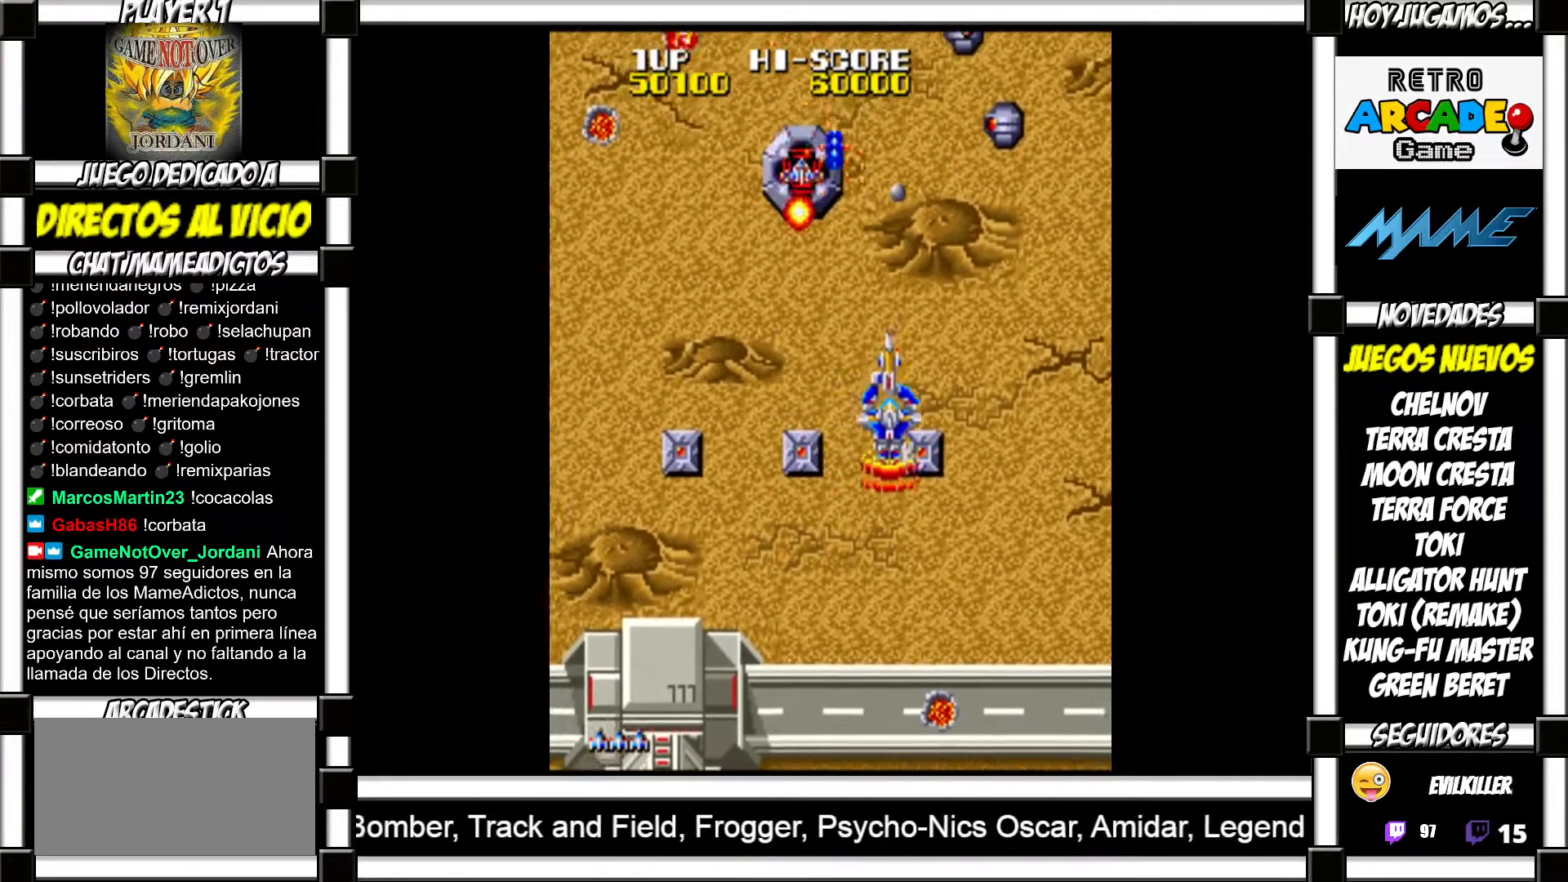
{"buttons": [], "events": [[17, "SQUARE", "down"], [50, "SQUARE", "up"], [167, "SQUARE", "down"], [200, "SQUARE", "up"], [283, "SQUARE", "down"], [333, "SQUARE", "up"], [450, "SQUARE", "down"], [483, "SQUARE", "up"]]}
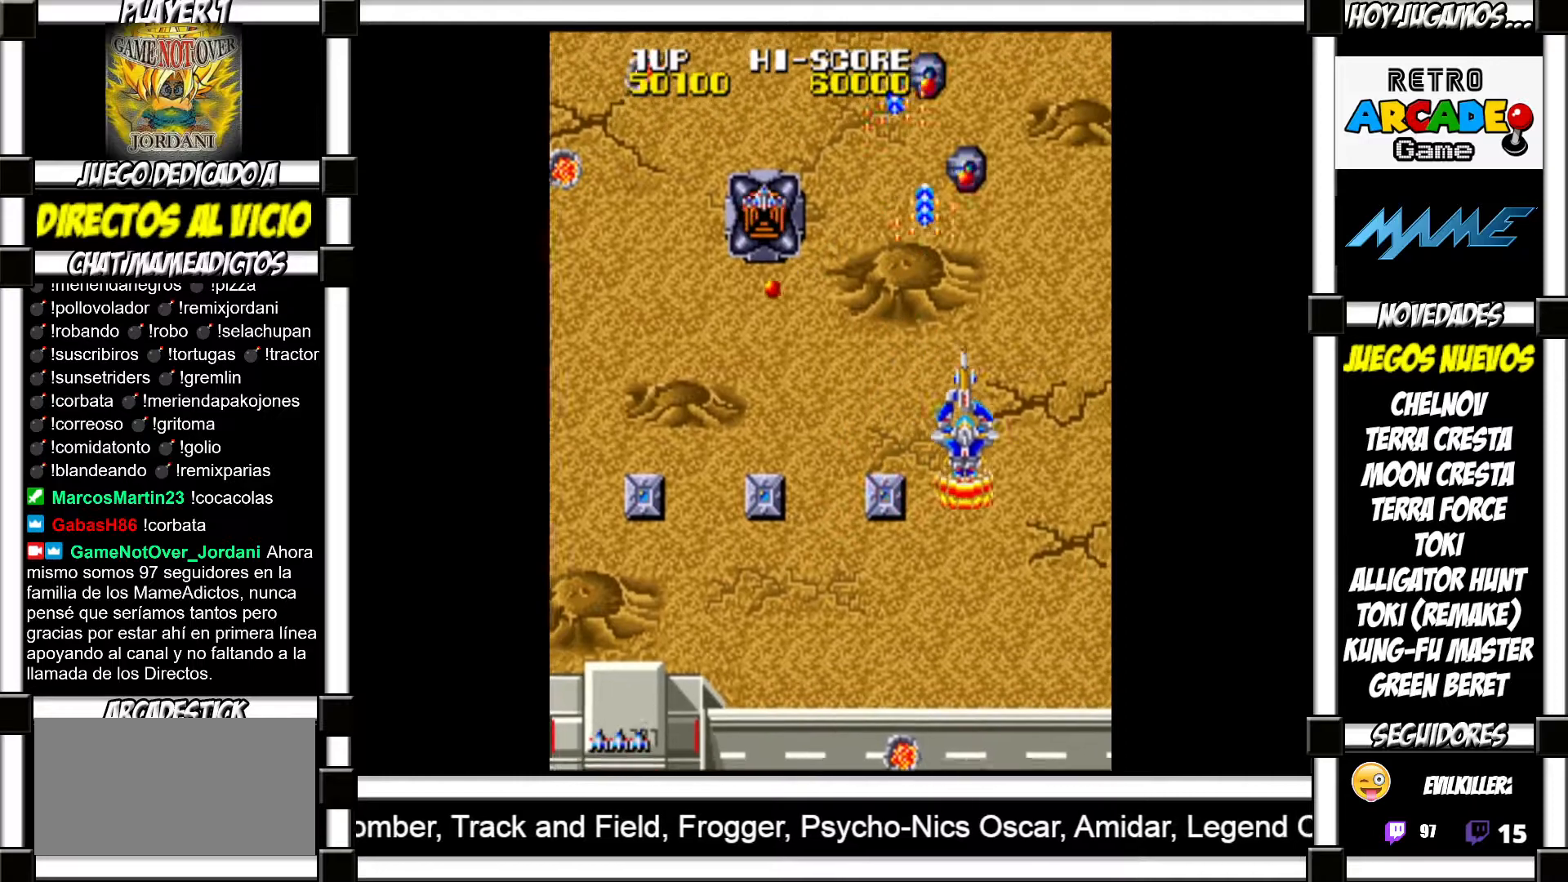
{"buttons": [], "events": [[83, "SQUARE", "down"], [117, "SQUARE", "up"], [233, "SQUARE", "down"], [267, "SQUARE", "up"], [383, "SQUARE", "down"], [417, "SQUARE", "up"]]}
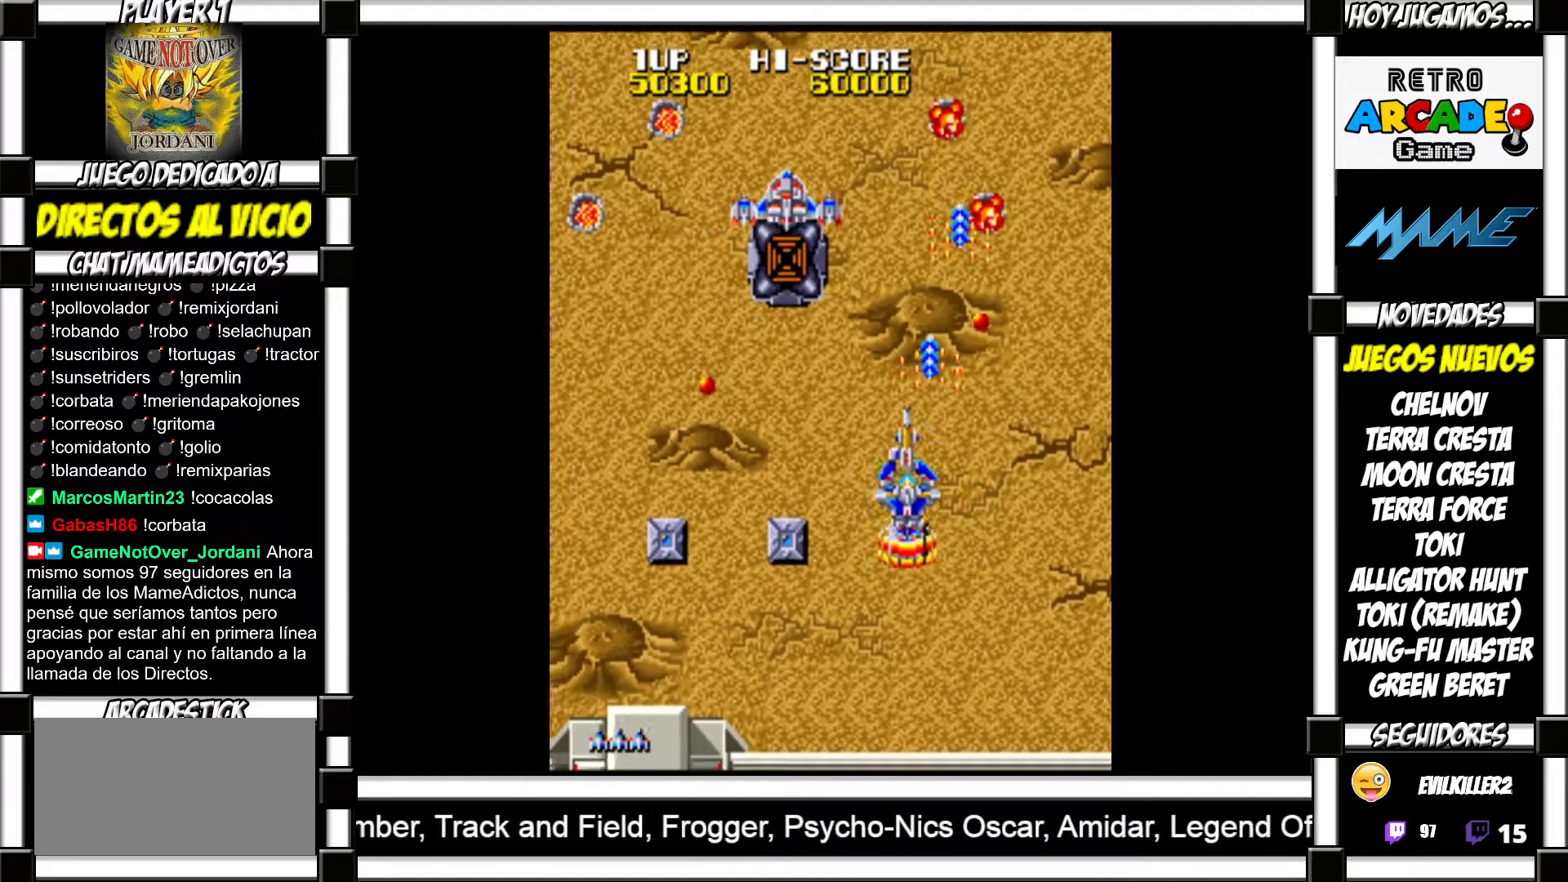
{"buttons": [], "events": [[17, "SQUARE", "down"], [67, "SQUARE", "up"], [150, "SQUARE", "down"], [200, "SQUARE", "up"], [300, "SQUARE", "down"], [350, "SQUARE", "up"], [433, "SQUARE", "down"], [467, "SQUARE", "up"]]}
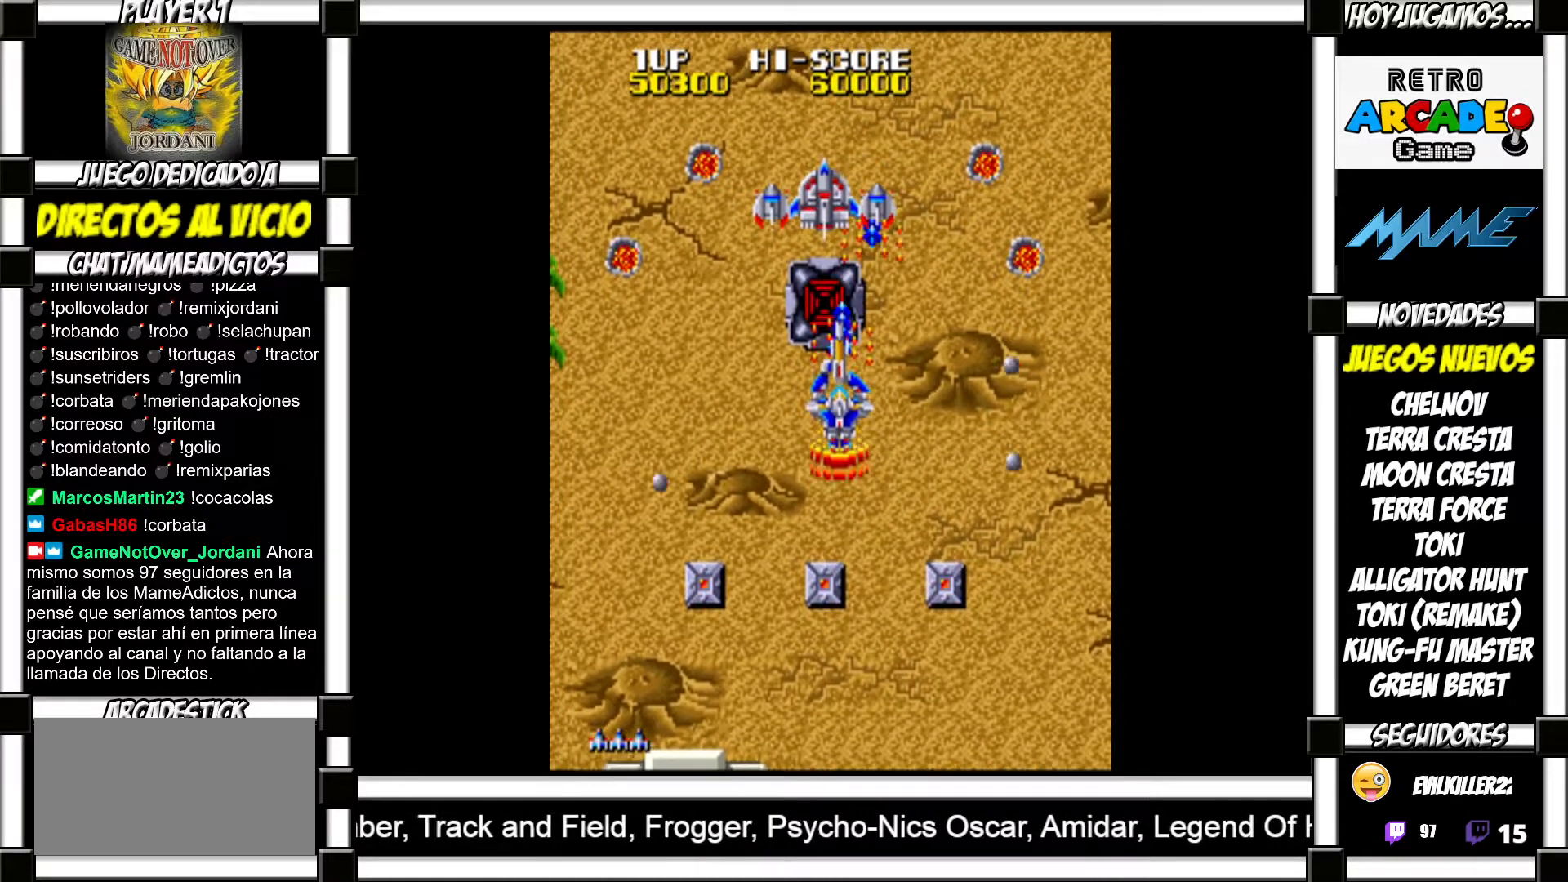
{"buttons": ["SQUARE"], "events": [[67, "SQUARE", "down"], [117, "SQUARE", "up"], [217, "SQUARE", "down"], [267, "SQUARE", "up"], [350, "SQUARE", "down"], [400, "SQUARE", "up"], [500, "SQUARE", "down"]]}
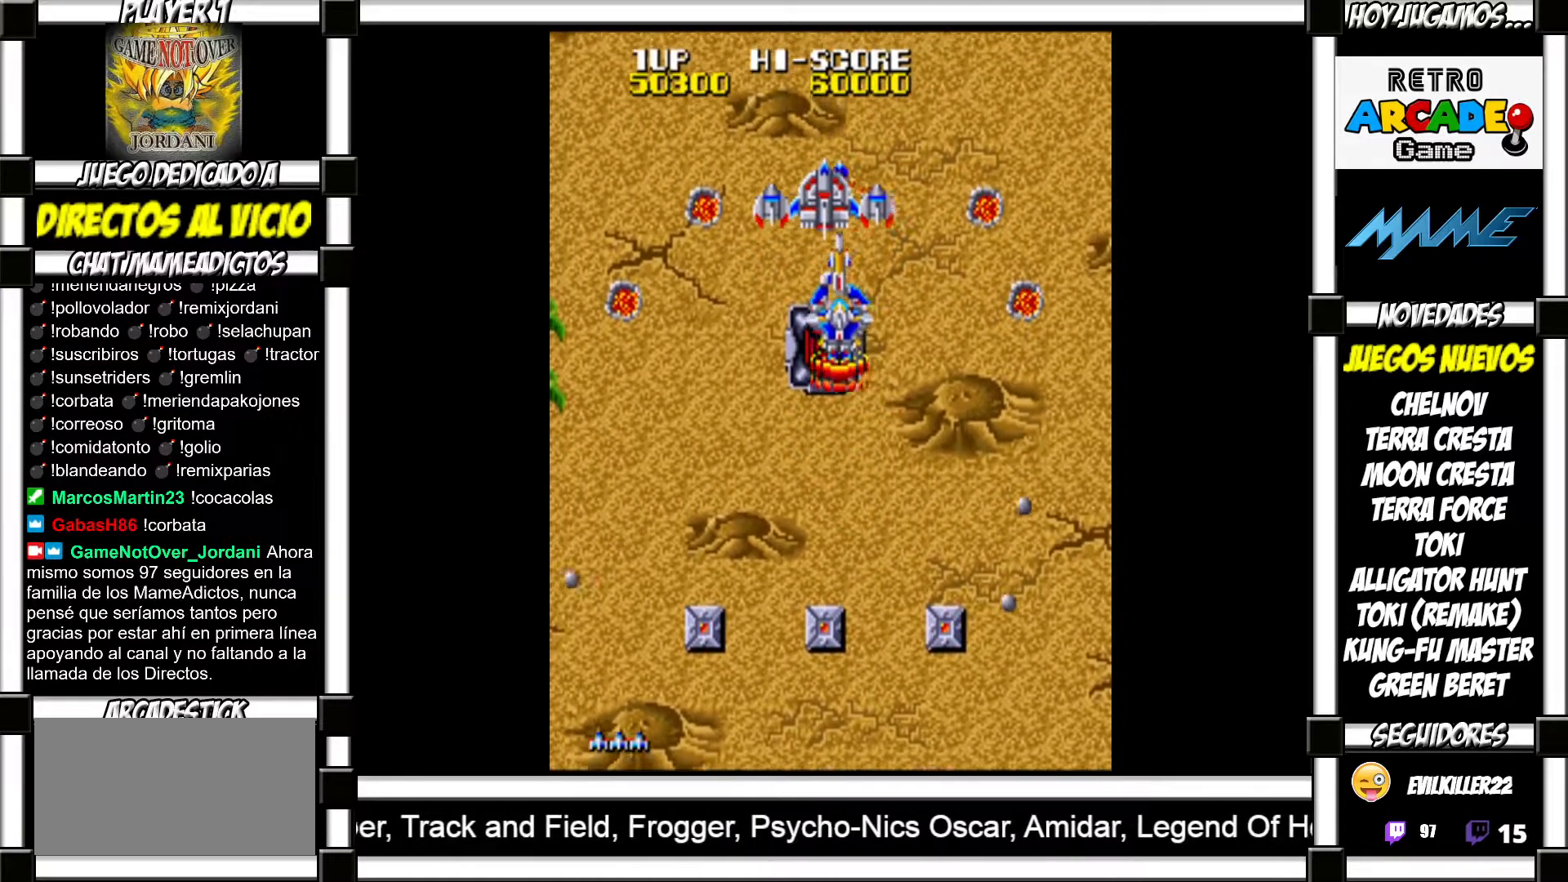
{"buttons": [], "events": [[50, "SQUARE", "up"], [133, "SQUARE", "down"], [200, "SQUARE", "up"], [283, "SQUARE", "down"], [333, "SQUARE", "up"], [433, "SQUARE", "down"], [483, "SQUARE", "up"]]}
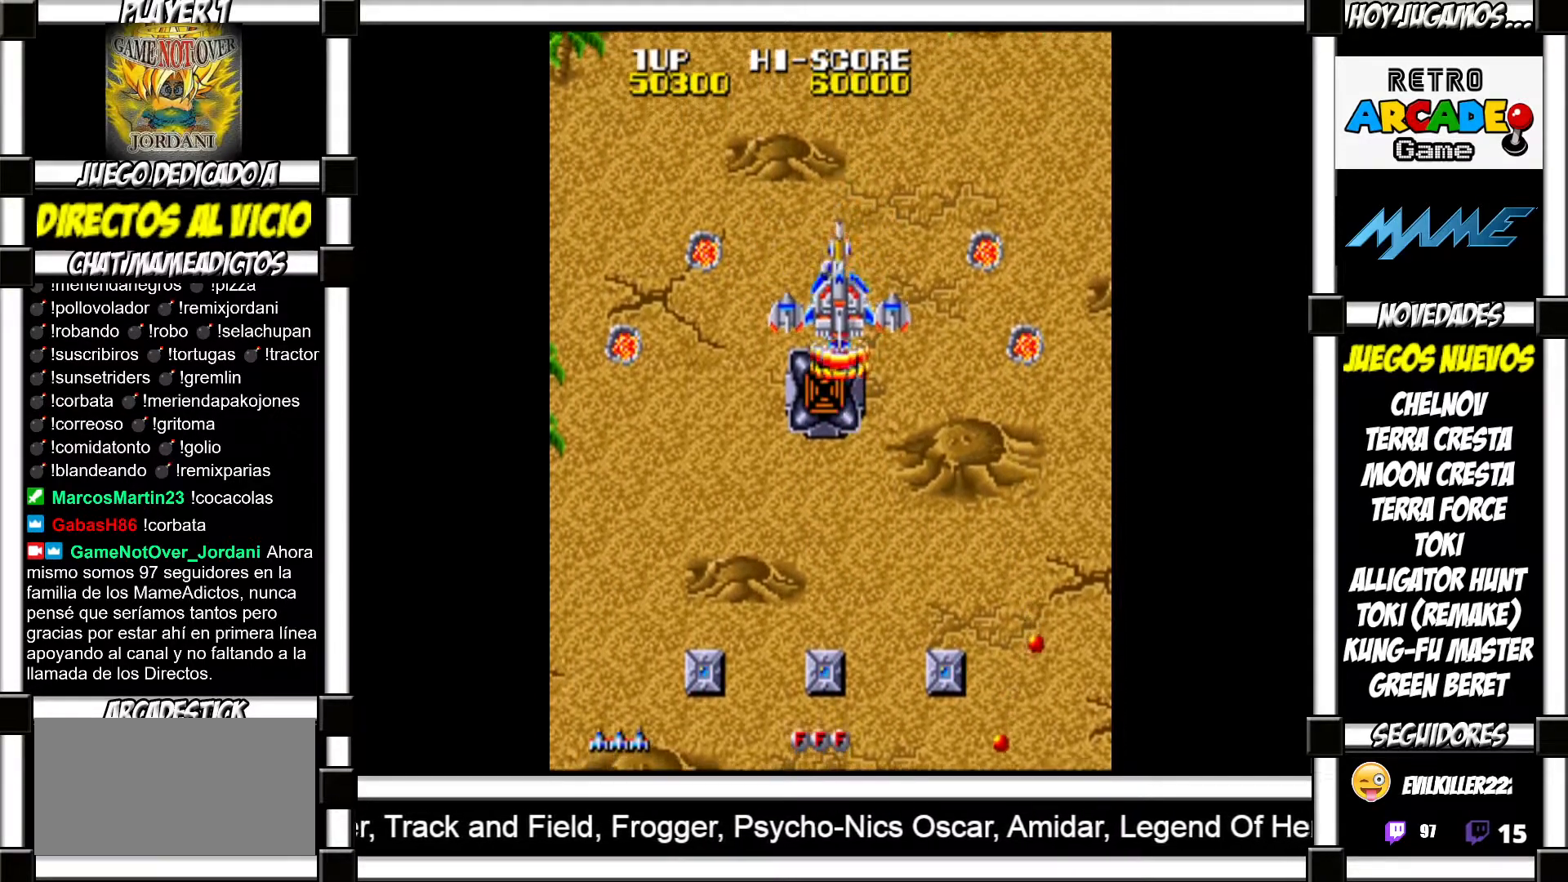
{"buttons": [], "events": [[67, "SQUARE", "down"], [133, "SQUARE", "up"], [233, "SQUARE", "down"], [300, "SQUARE", "up"], [417, "SQUARE", "down"], [450, "SQUARE", "up"]]}
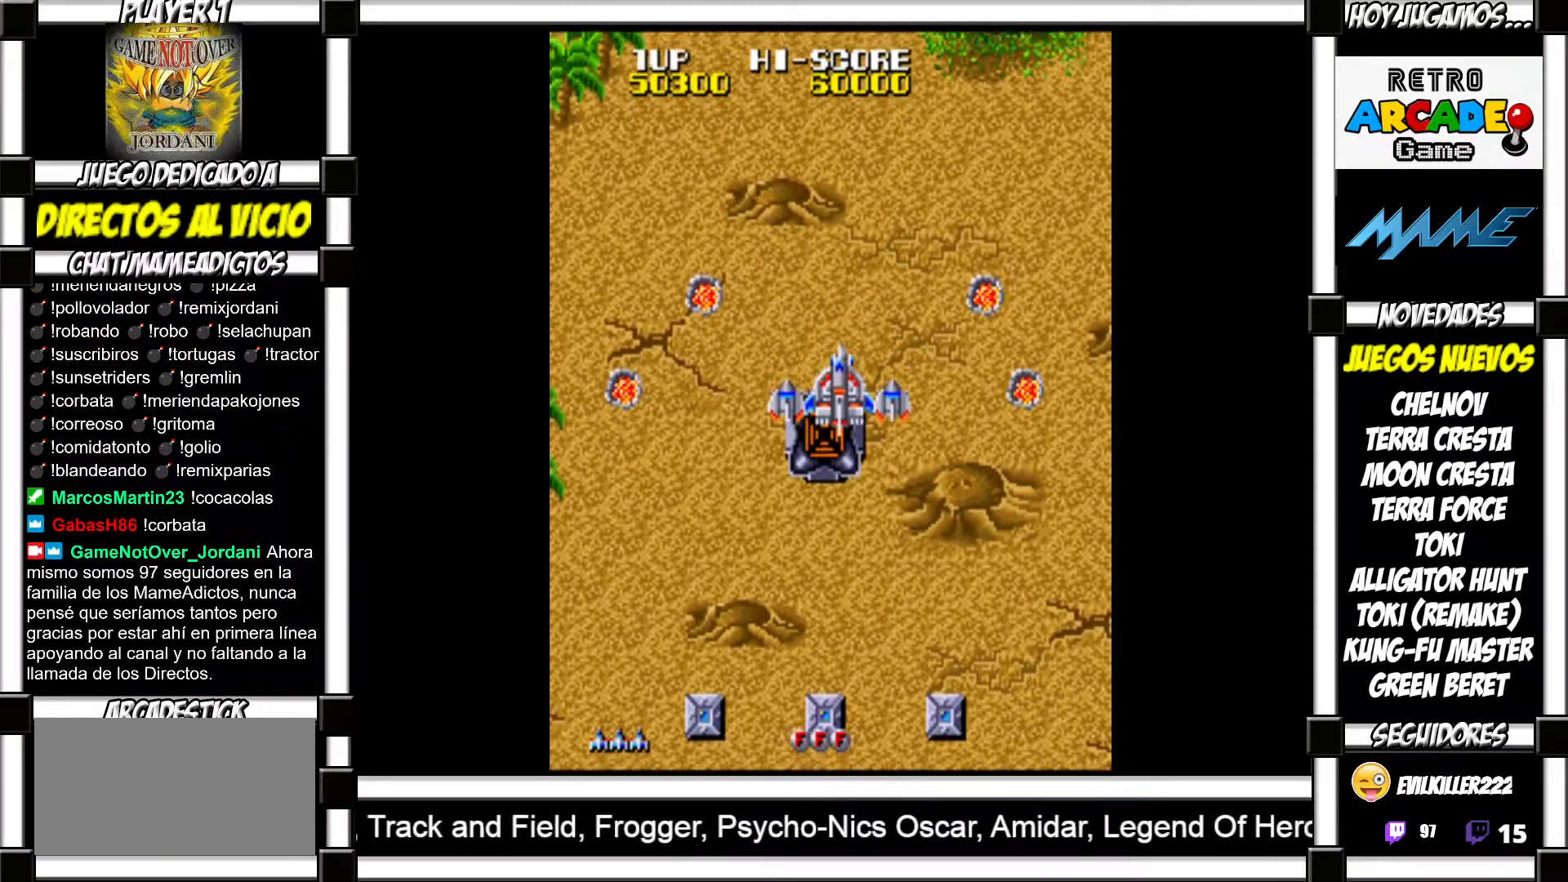
{"buttons": [], "events": [[50, "SQUARE", "down"], [117, "SQUARE", "up"], [217, "SQUARE", "down"], [283, "SQUARE", "up"], [383, "SQUARE", "down"], [433, "SQUARE", "up"]]}
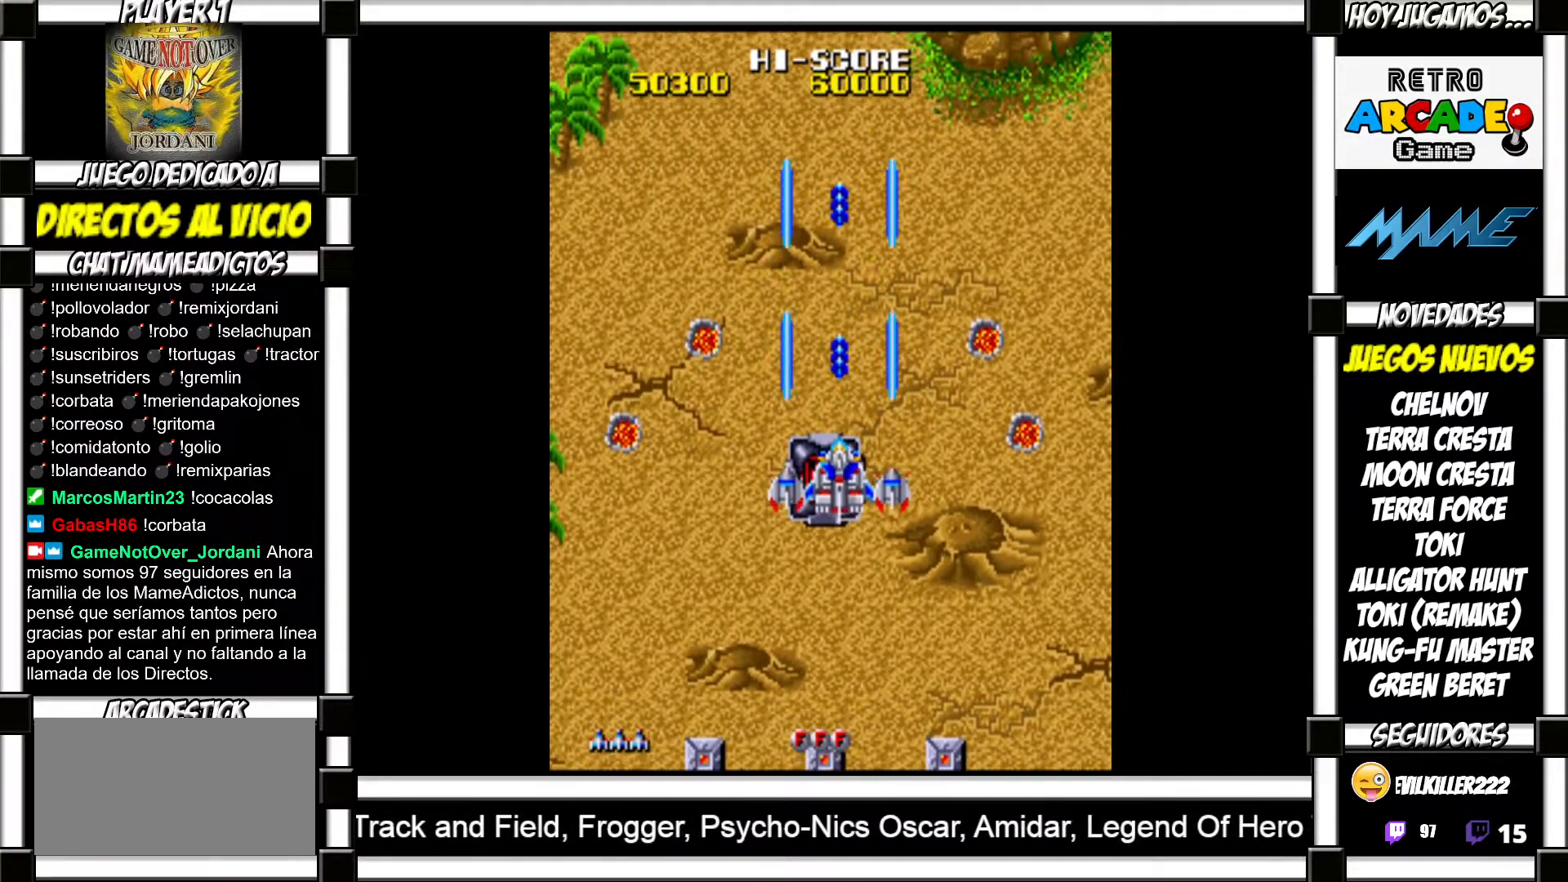
{"buttons": [], "events": [[33, "SQUARE", "down"], [100, "SQUARE", "up"], [217, "SQUARE", "down"], [250, "SQUARE", "up"], [383, "SQUARE", "down"], [433, "SQUARE", "up"]]}
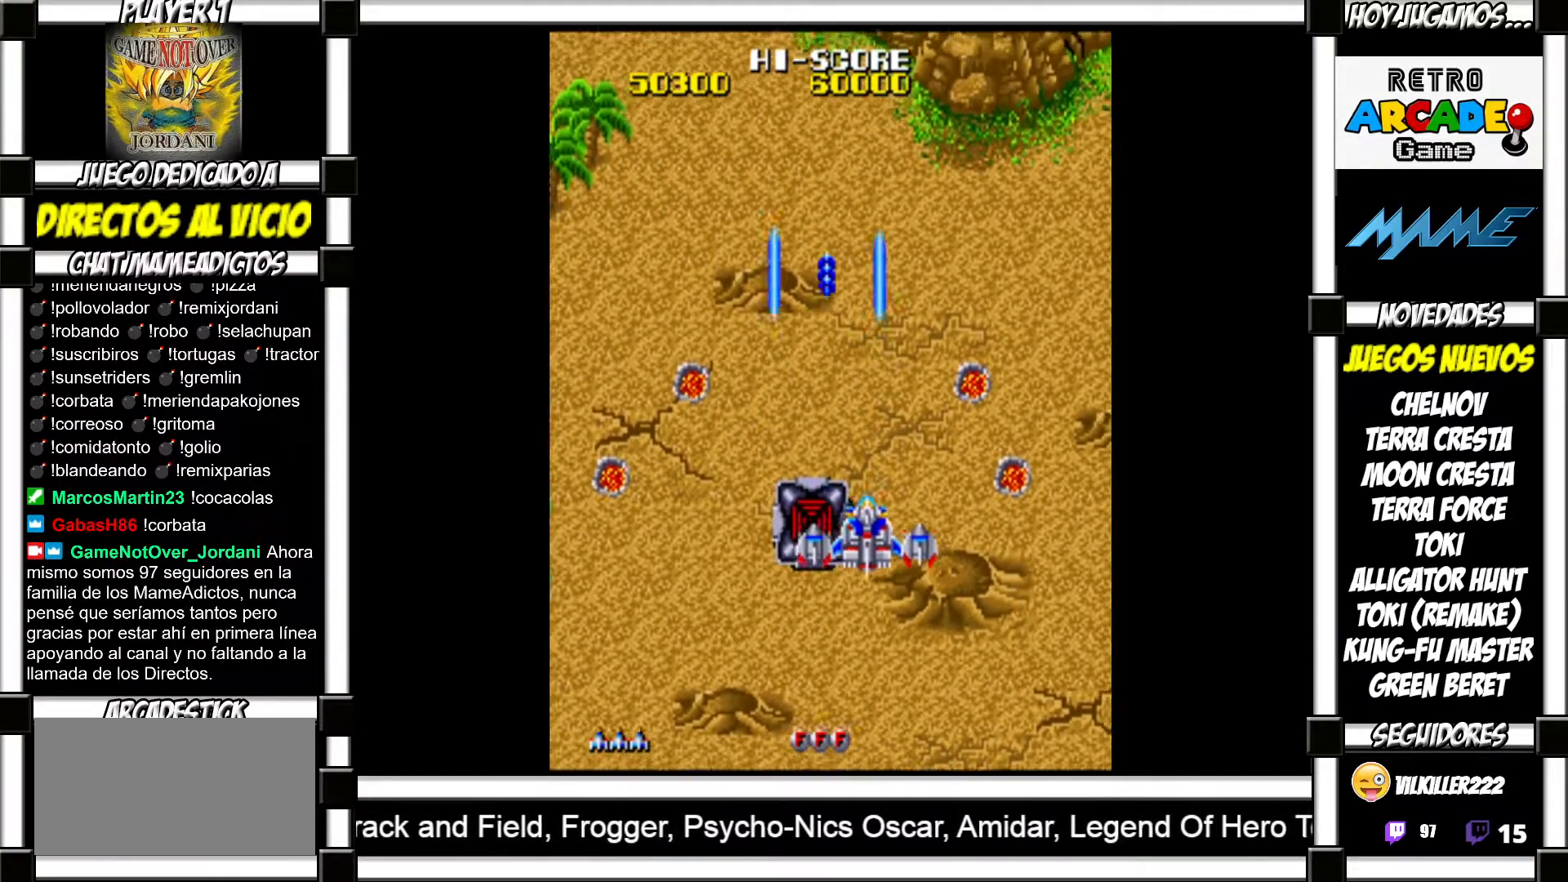
{"buttons": ["SQUARE"], "events": [[50, "SQUARE", "down"], [100, "SQUARE", "up"], [217, "SQUARE", "down"], [267, "SQUARE", "up"], [367, "SQUARE", "down"], [417, "SQUARE", "up"], [500, "SQUARE", "down"]]}
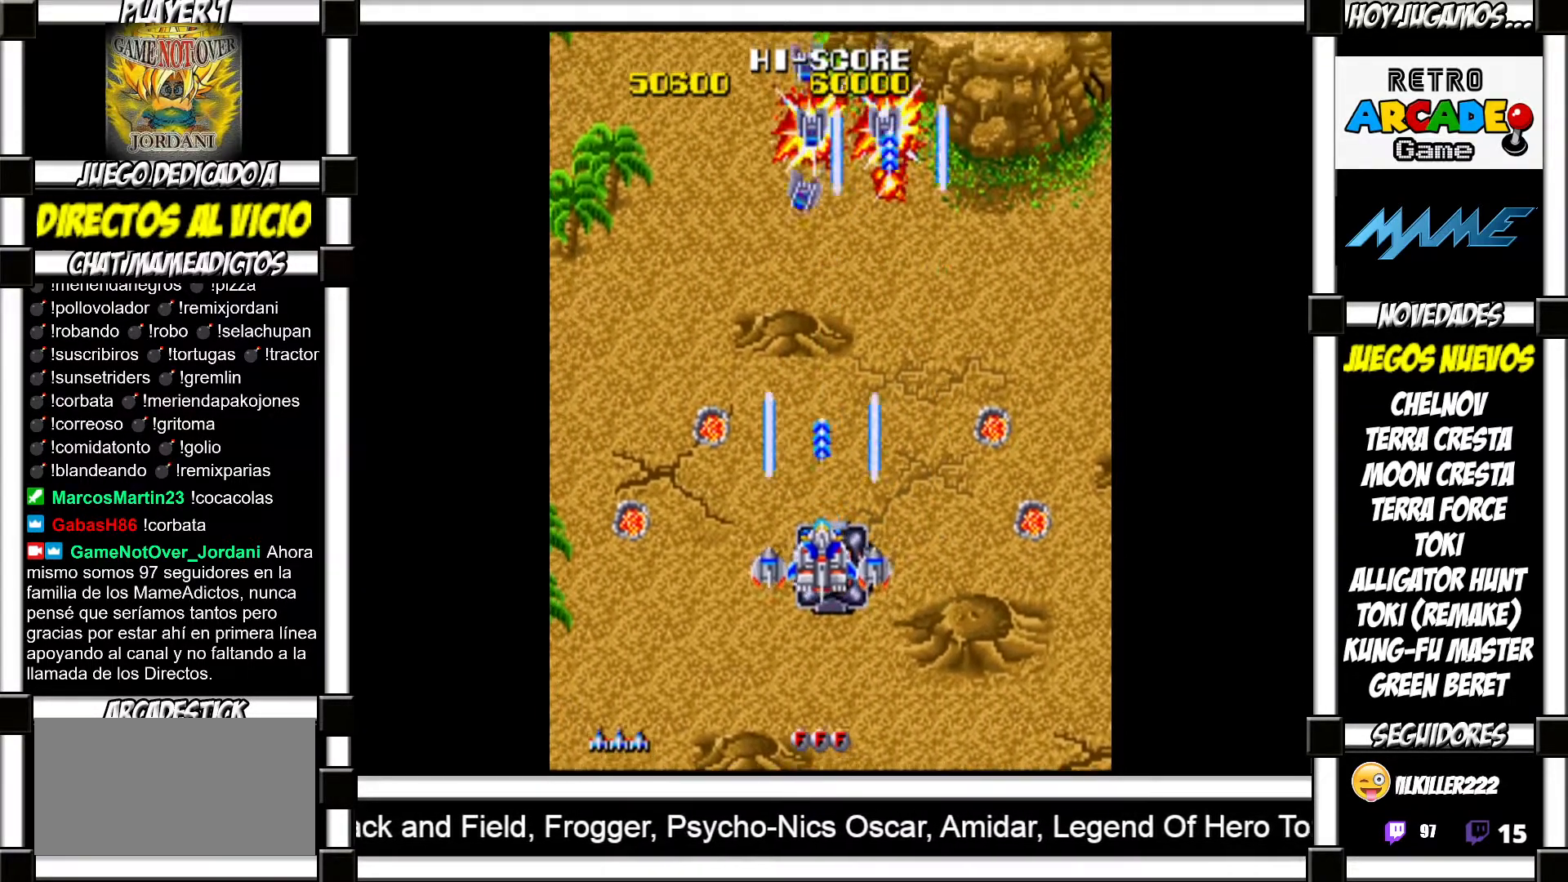
{"buttons": [], "events": [[67, "SQUARE", "up"], [133, "SQUARE", "down"], [183, "SQUARE", "up"], [283, "SQUARE", "down"], [333, "SQUARE", "up"], [417, "SQUARE", "down"], [467, "SQUARE", "up"]]}
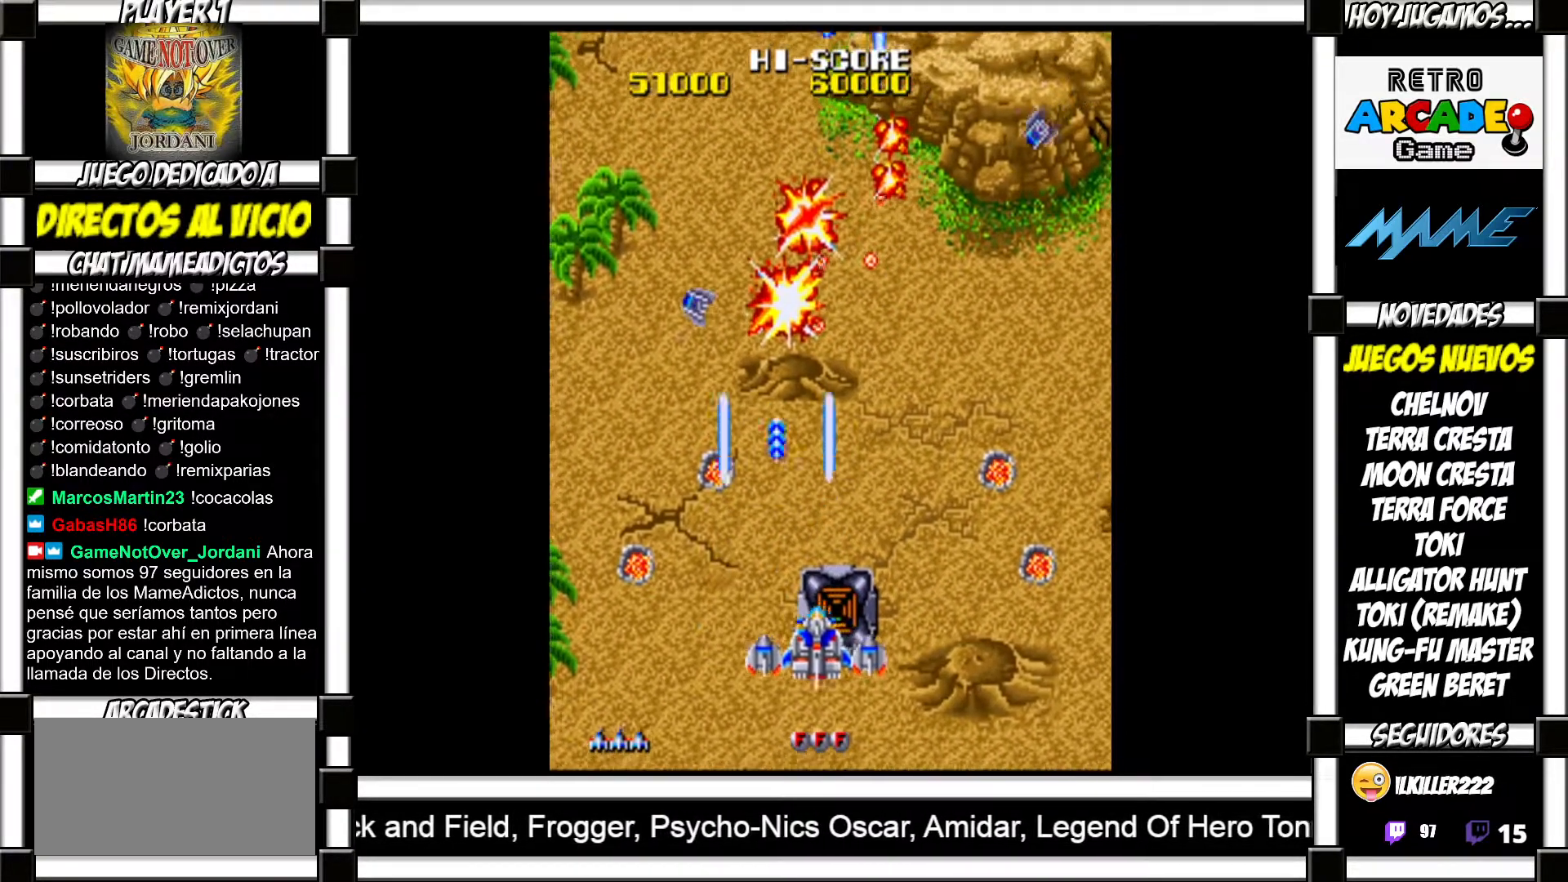
{"buttons": [], "events": [[67, "SQUARE", "down"], [117, "SQUARE", "up"], [233, "SQUARE", "down"], [283, "SQUARE", "up"], [383, "SQUARE", "down"], [433, "SQUARE", "up"]]}
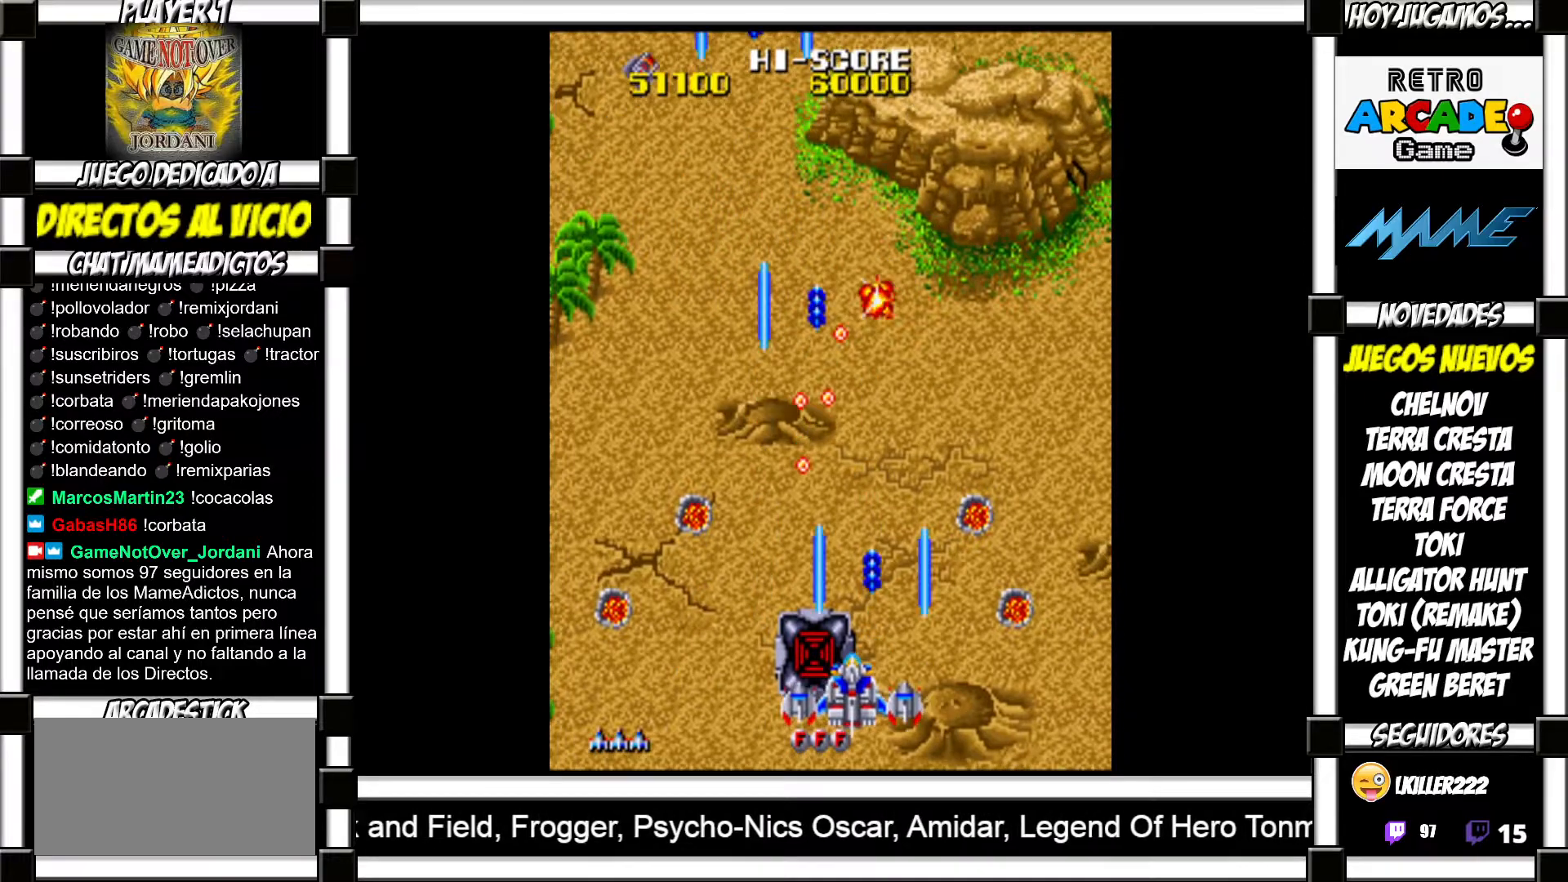
{"buttons": ["SQUARE"], "events": [[33, "SQUARE", "down"], [83, "SQUARE", "up"], [200, "SQUARE", "down"], [233, "SQUARE", "up"], [317, "SQUARE", "down"], [367, "SQUARE", "up"], [483, "SQUARE", "down"]]}
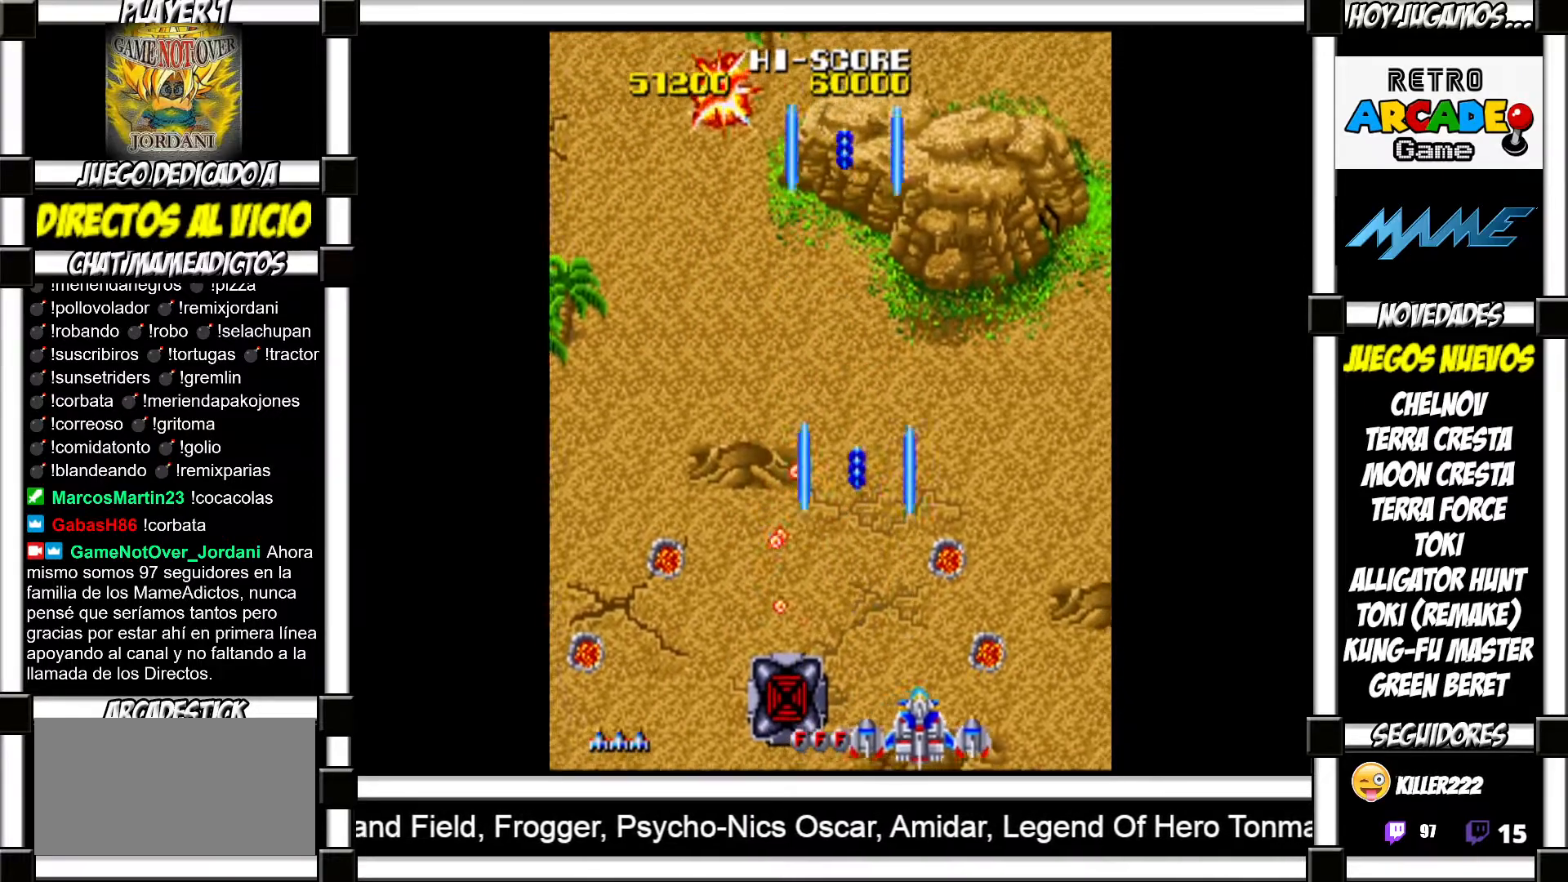
{"buttons": [], "events": [[17, "SQUARE", "up"], [133, "SQUARE", "down"], [183, "SQUARE", "up"], [267, "SQUARE", "down"], [317, "SQUARE", "up"], [433, "SQUARE", "down"], [483, "SQUARE", "up"]]}
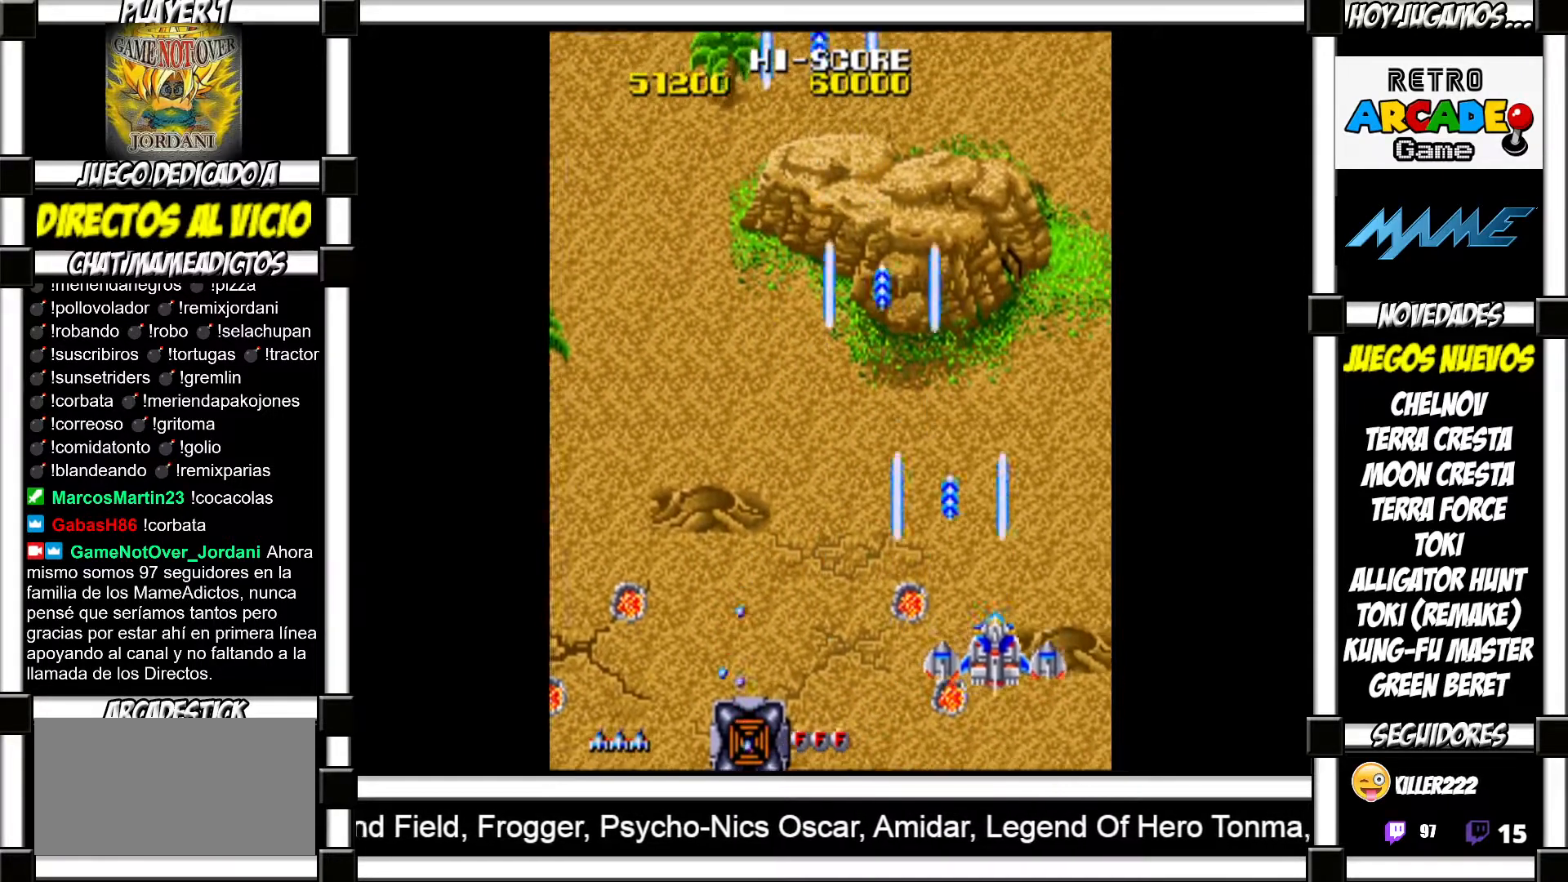
{"buttons": [], "events": [[67, "SQUARE", "down"], [133, "SQUARE", "up"], [217, "SQUARE", "down"], [267, "SQUARE", "up"], [383, "SQUARE", "down"], [450, "SQUARE", "up"]]}
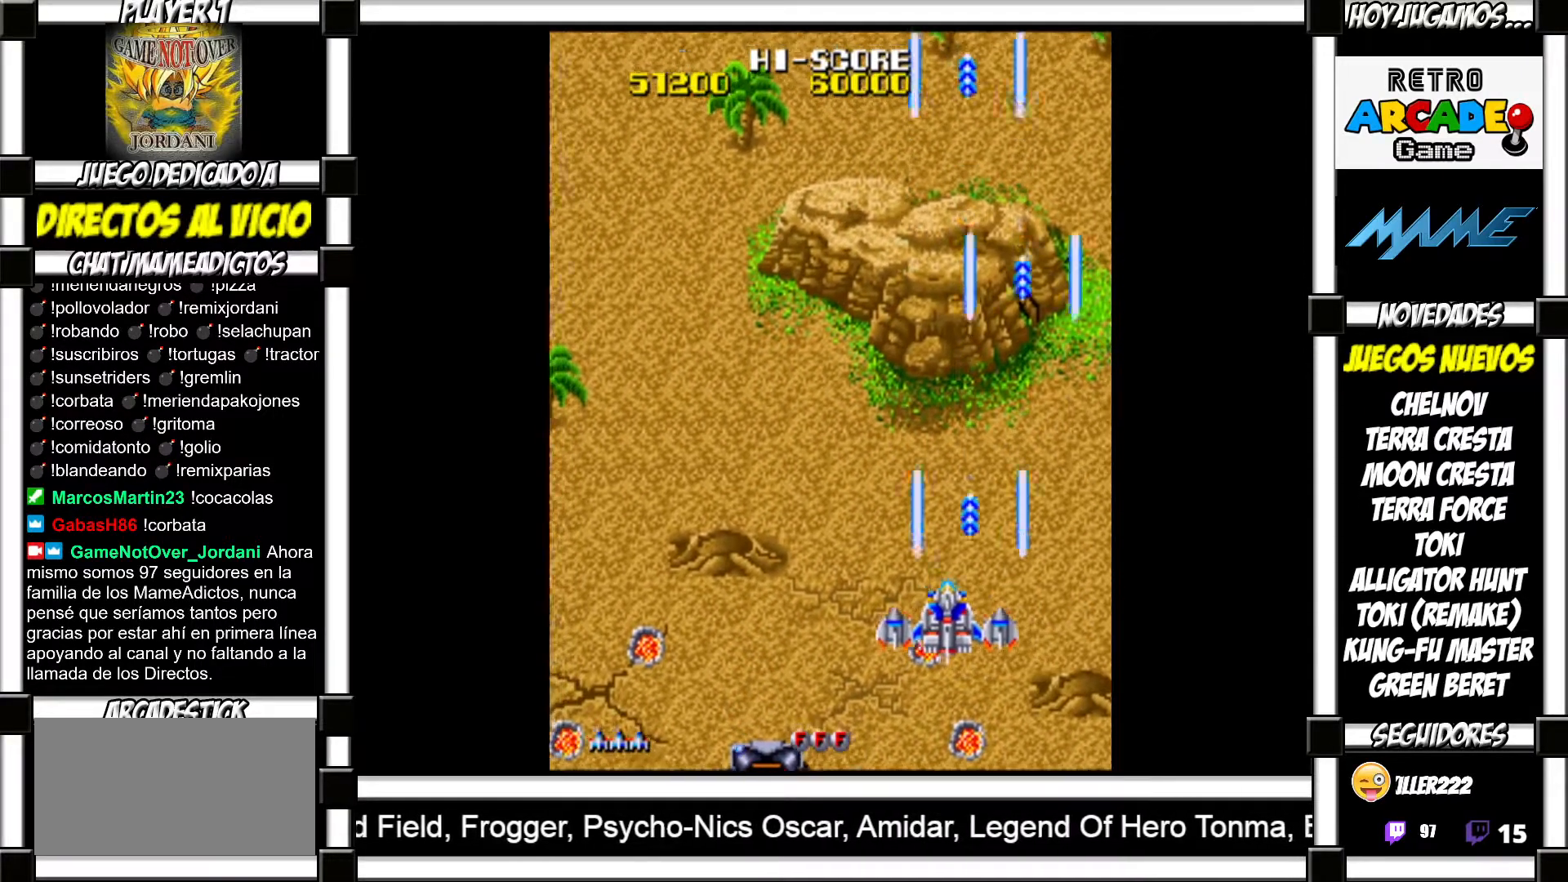
{"buttons": [], "events": [[33, "SQUARE", "down"], [83, "SQUARE", "up"], [200, "SQUARE", "down"], [267, "SQUARE", "up"], [350, "SQUARE", "down"], [417, "SQUARE", "up"]]}